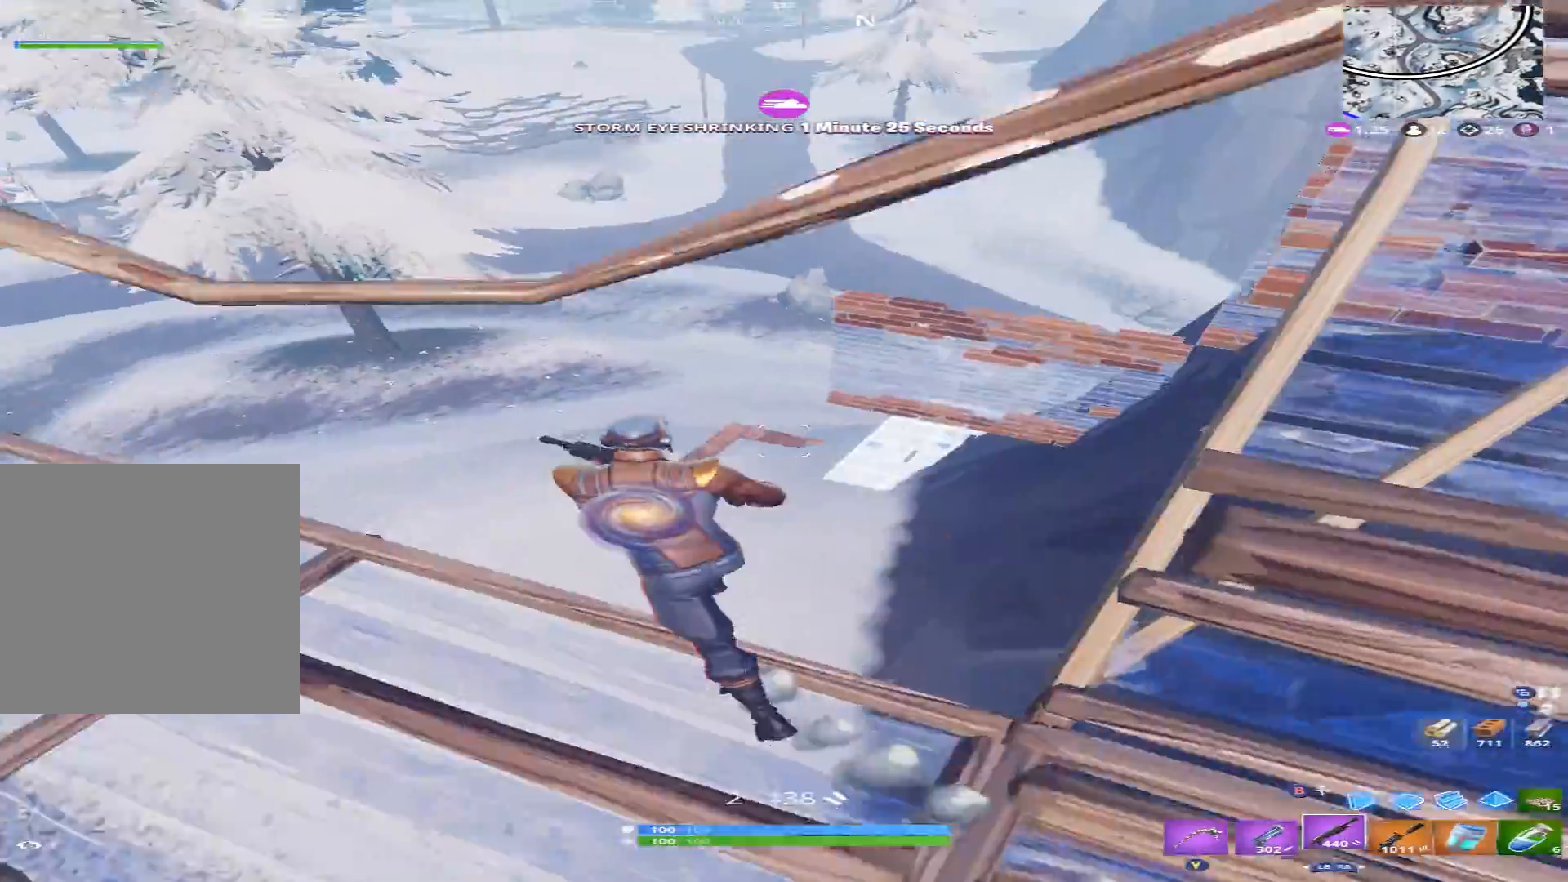
Gameplay with a controller (Xbox layout); each line is a JSON object with the inputs held at the frame after it (dt_ms = milliseconds from this image to that frame). "events" lists button and stick changes between this image and that frame as [ms after this image, input, new state], when the widget could be followed in between.
{"dt_ms": 500, "buttons": [], "left_stick": "up", "right_stick": "up", "events": [[33, "L1", "down"], [33, "left_stick", "up"], [133, "L1", "up"], [200, "right_stick", "up-right"], [333, "right_stick", "up"]]}
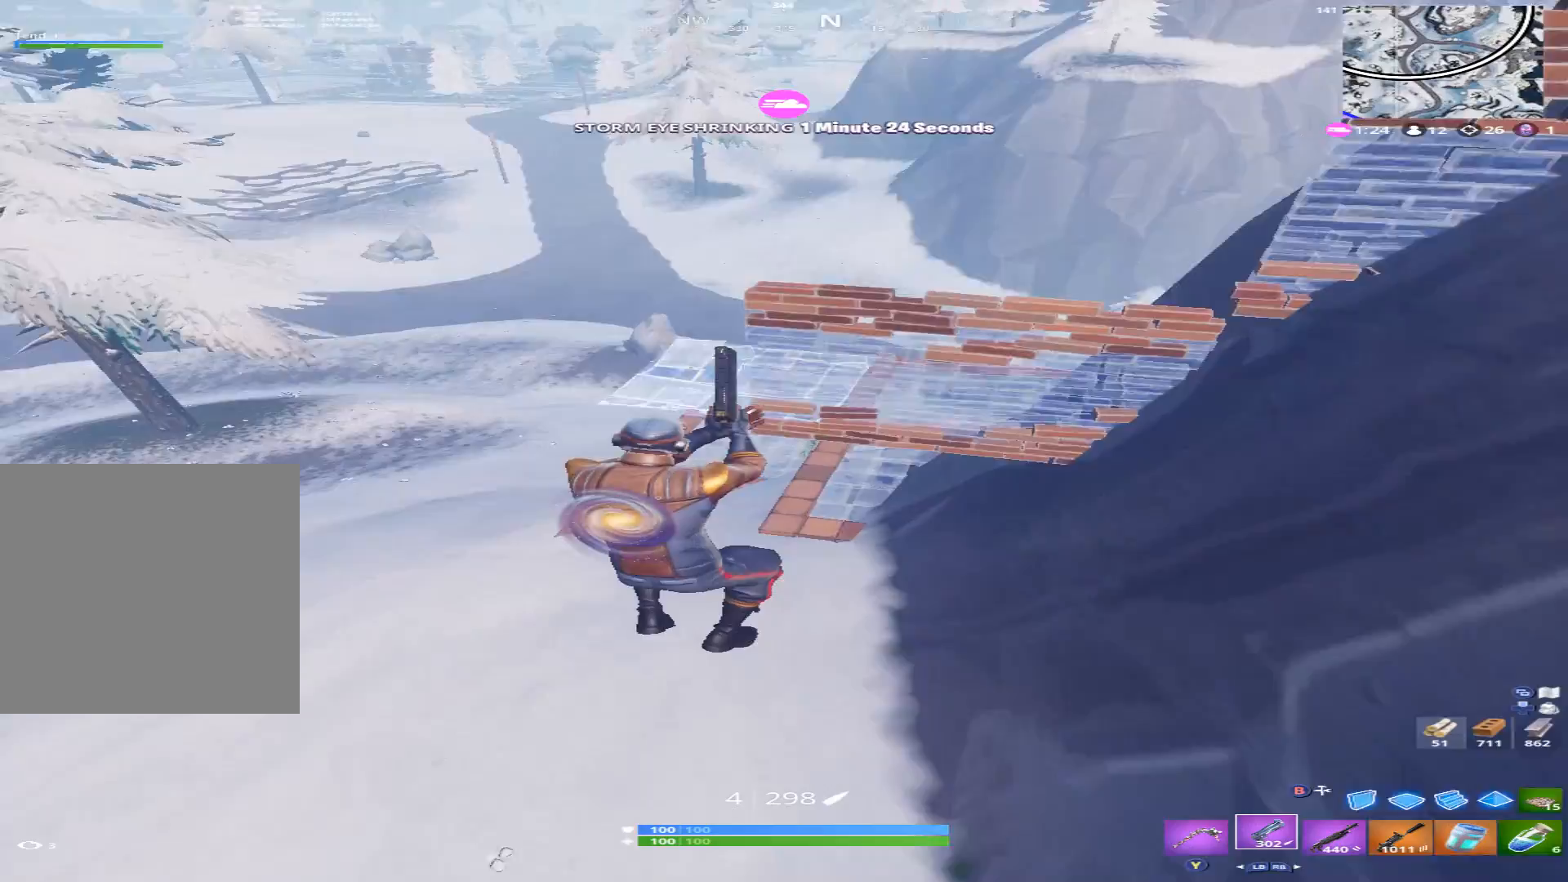
{"dt_ms": 500, "buttons": [], "left_stick": "up-left", "right_stick": "up", "events": [[400, "left_stick", "up-left"]]}
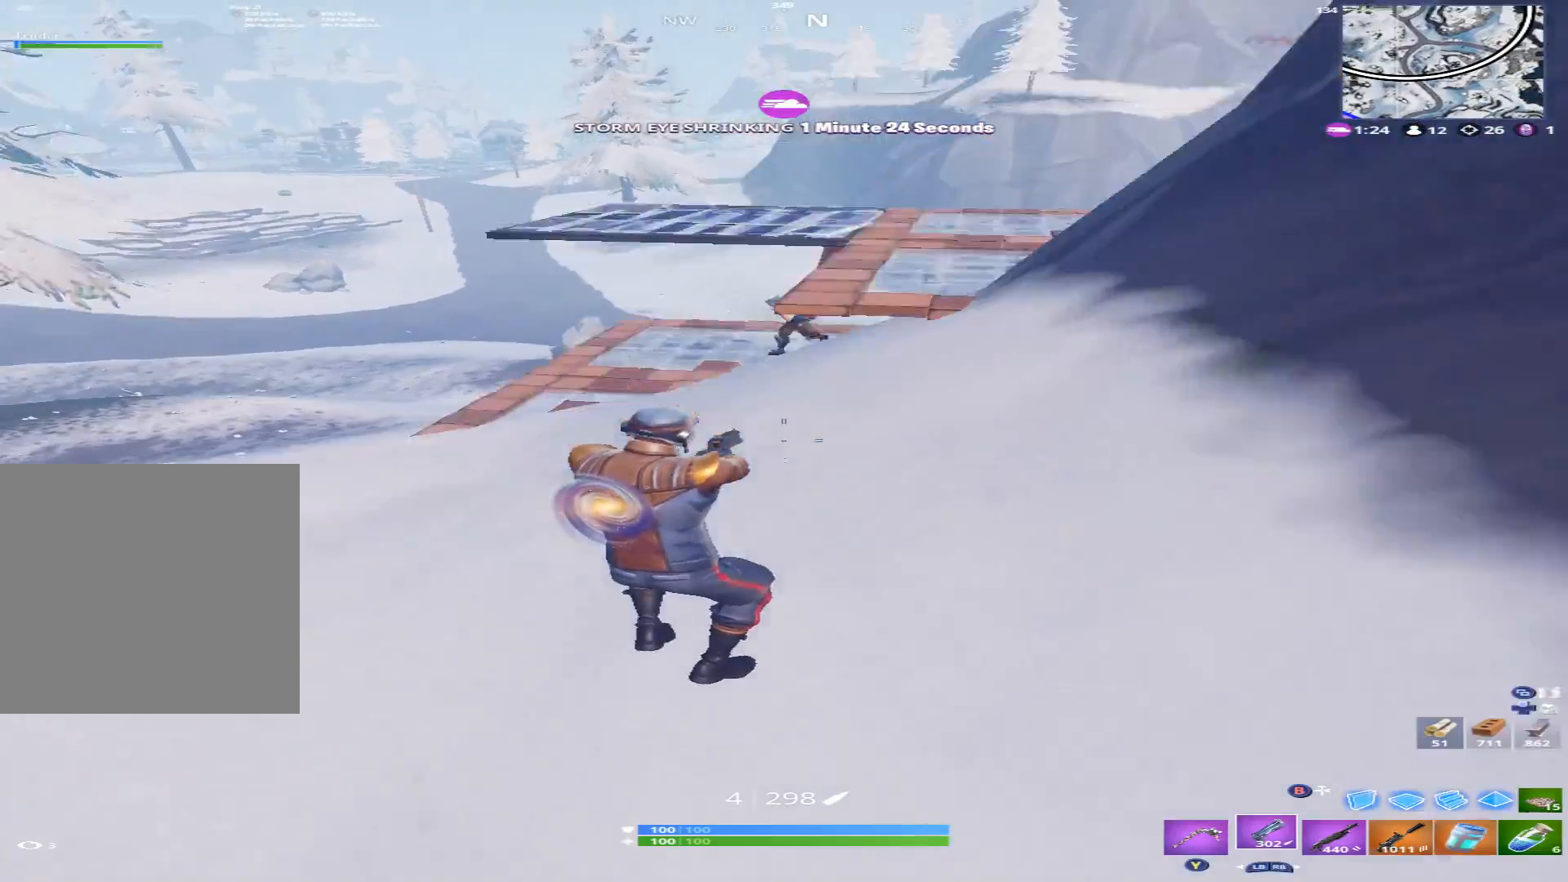
{"dt_ms": 500, "buttons": ["R2"], "left_stick": "up-left", "right_stick": "left", "events": [[33, "right_stick", "center"], [100, "A", "down"], [200, "A", "up"], [200, "right_stick", "left"], [267, "right_stick", "up"], [433, "R2", "down"], [467, "right_stick", "left"]]}
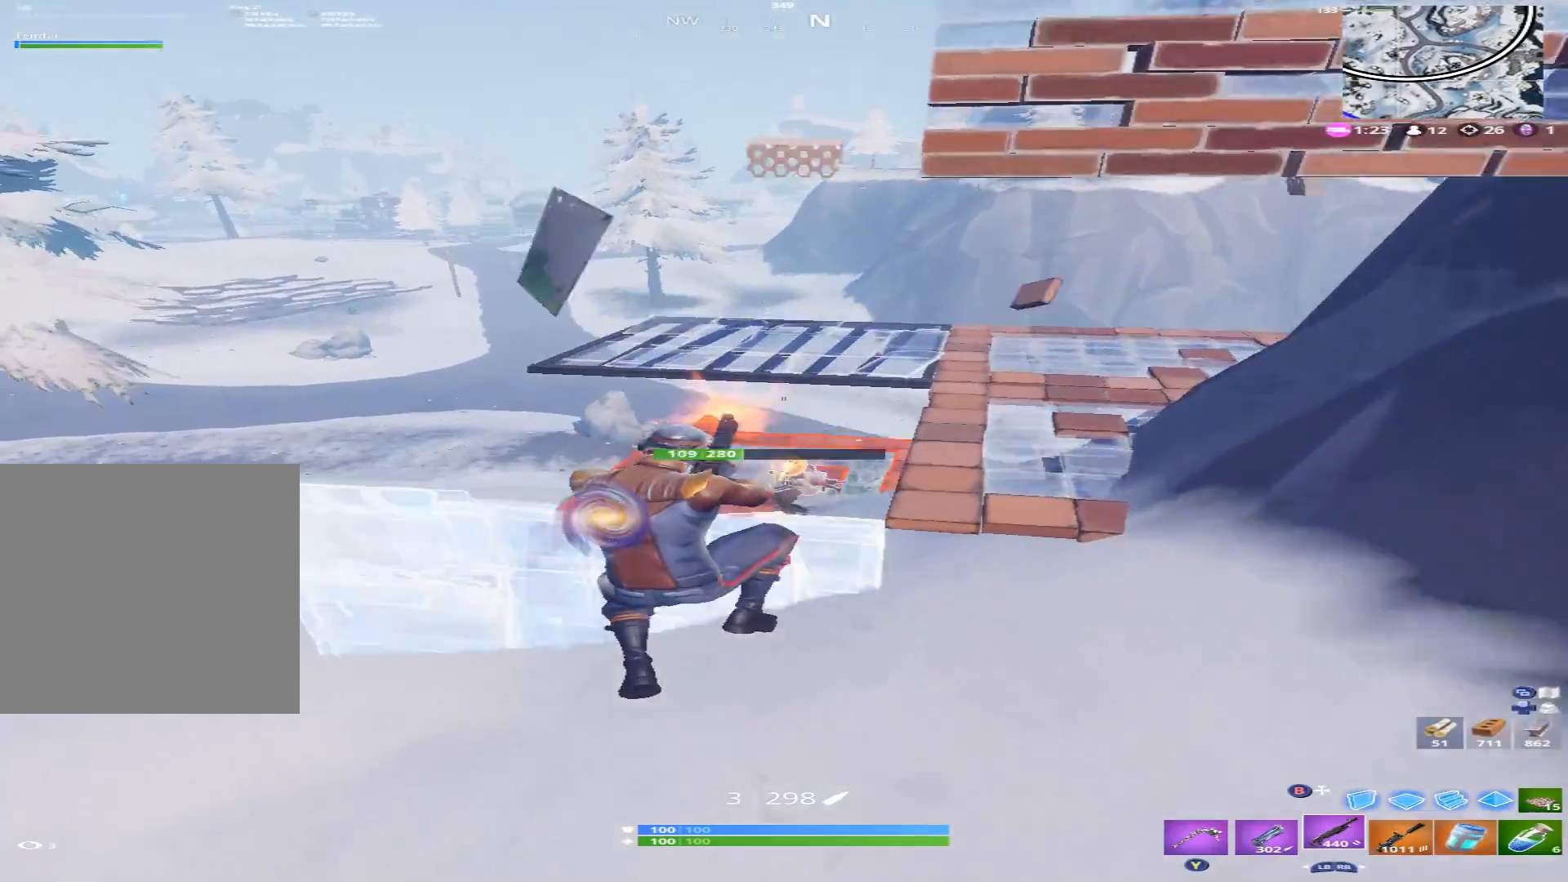
{"dt_ms": 500, "buttons": ["L1"], "left_stick": "up-left", "right_stick": "left", "events": [[33, "R1", "down"], [33, "right_stick", "down-left"], [133, "R1", "up"], [133, "right_stick", "down"], [200, "R2", "up"], [233, "left_stick", "up"], [300, "right_stick", "right"], [367, "right_stick", "center"], [433, "left_stick", "up-left"], [467, "right_stick", "left"], [500, "L1", "down"]]}
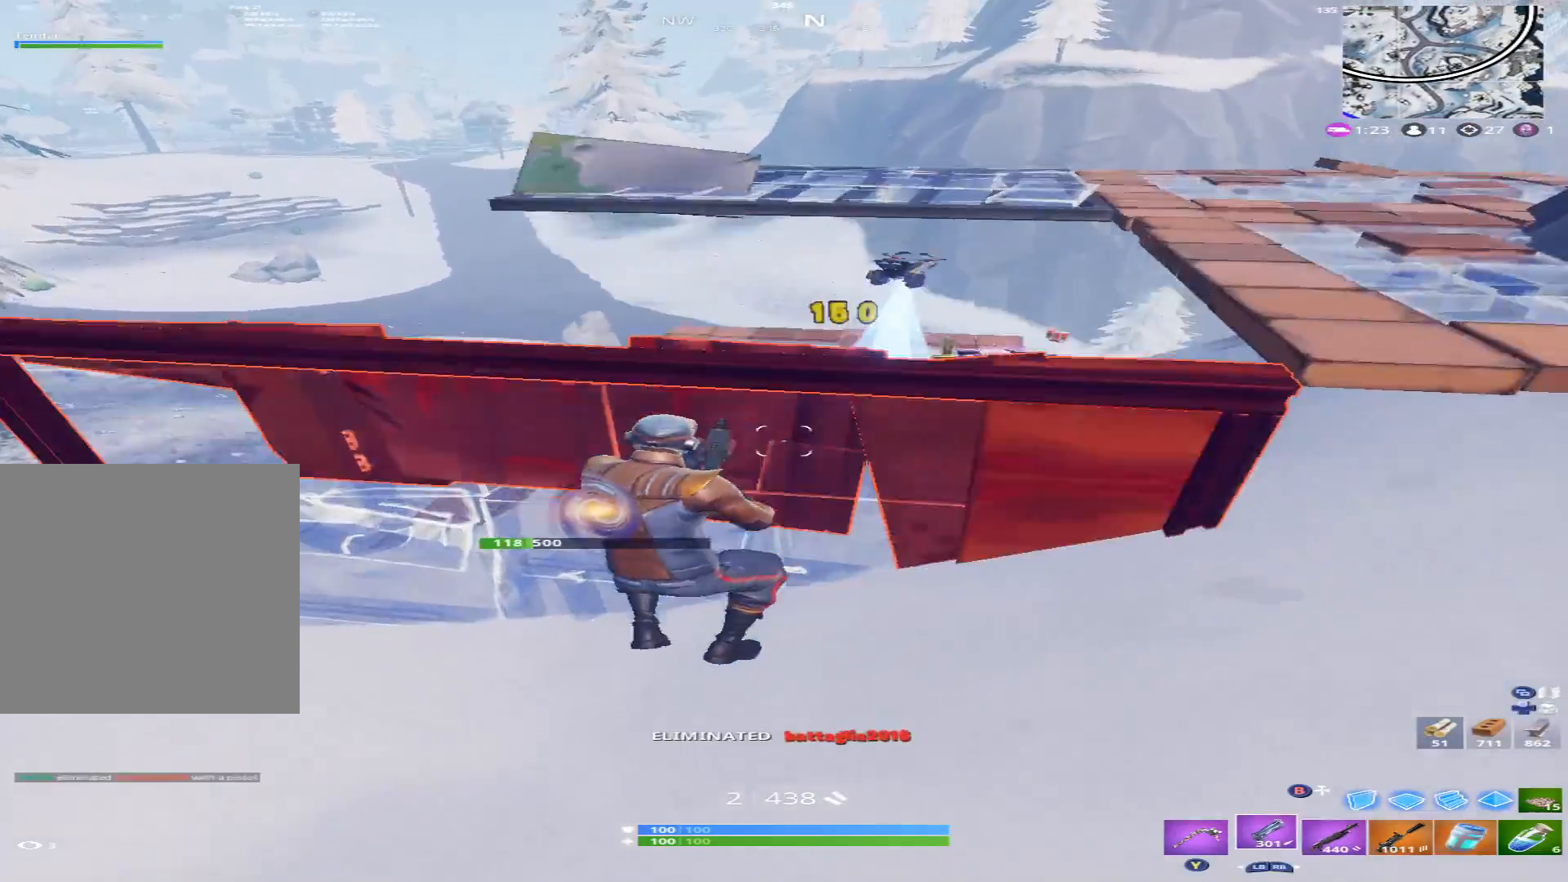
{"dt_ms": 500, "buttons": [], "left_stick": "up-right", "right_stick": "up-left", "events": [[100, "L1", "up"], [267, "X", "down"], [333, "X", "up"], [333, "right_stick", "center"], [433, "X", "down"], [433, "right_stick", "up-left"], [467, "left_stick", "up-right"], [500, "X", "up"]]}
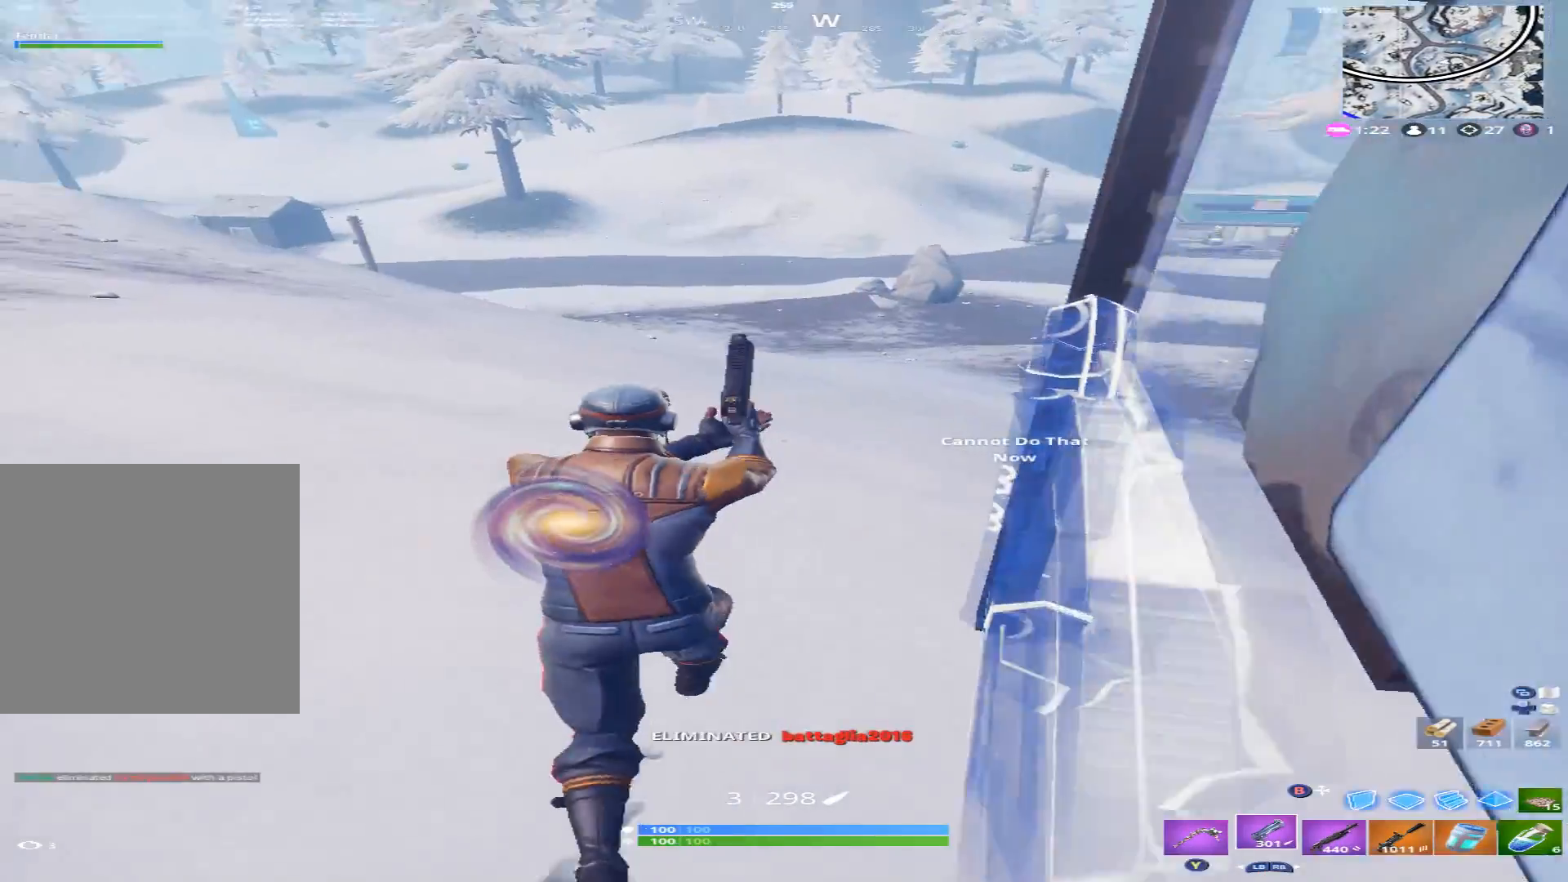
{"dt_ms": 500, "buttons": [], "left_stick": "down", "right_stick": "left", "events": [[67, "right_stick", "left"], [100, "X", "down"], [167, "X", "up"], [267, "right_stick", "up-left"], [300, "X", "down"], [367, "X", "up"], [367, "left_stick", "down-right"], [433, "left_stick", "down"], [467, "right_stick", "left"]]}
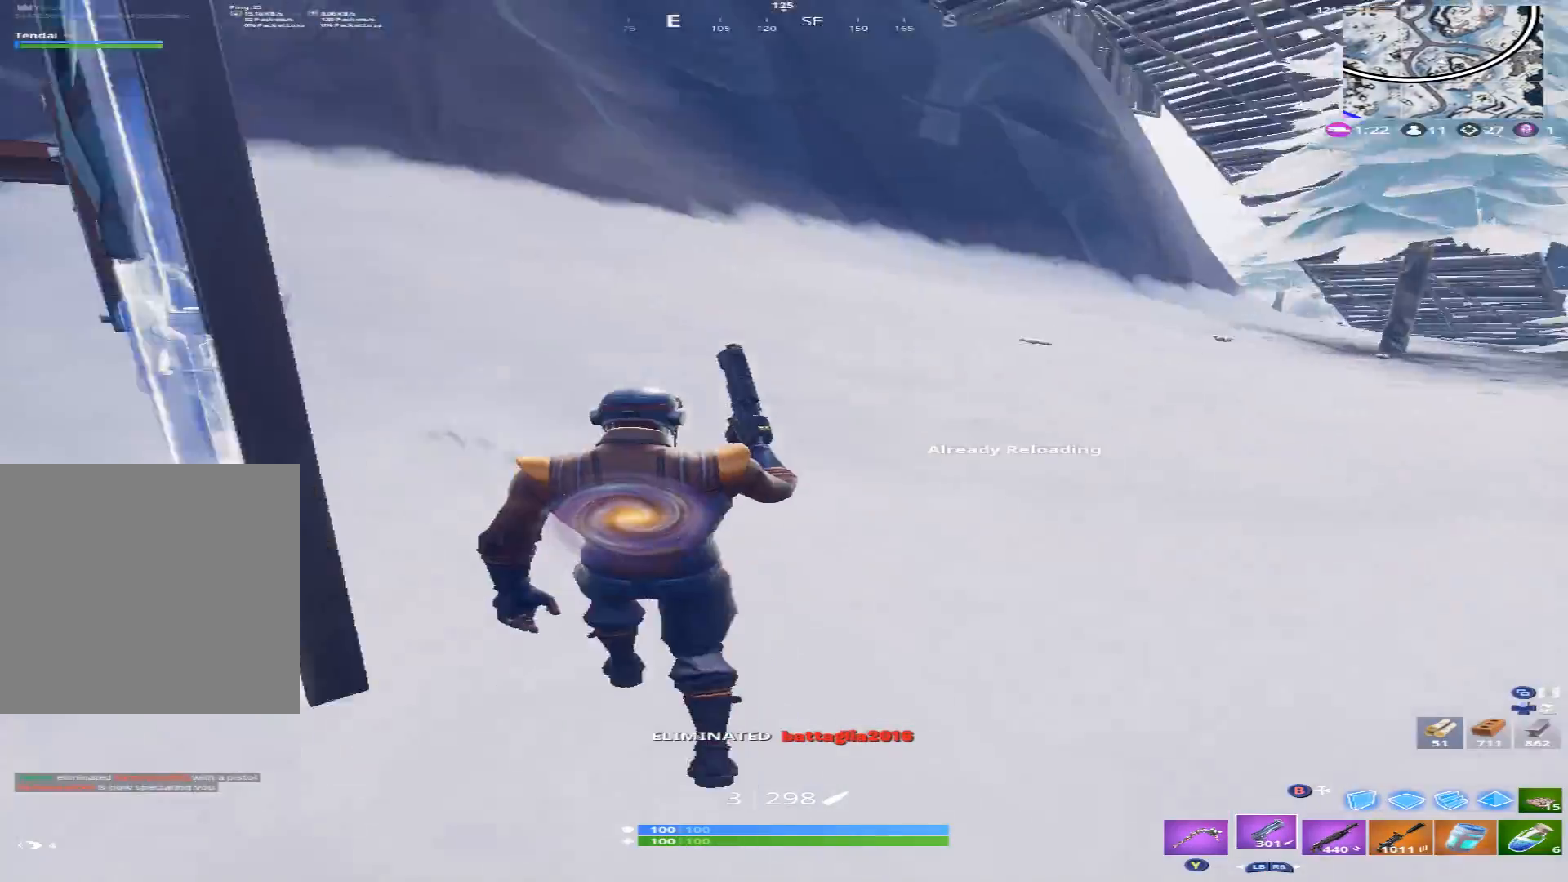
{"dt_ms": 500, "buttons": [], "left_stick": "up-right", "right_stick": "center", "events": [[33, "left_stick", "down-left"], [100, "A", "down"], [133, "left_stick", "up-left"], [133, "right_stick", "down-left"], [200, "A", "up"], [267, "right_stick", "down"], [333, "left_stick", "up-right"], [433, "right_stick", "center"]]}
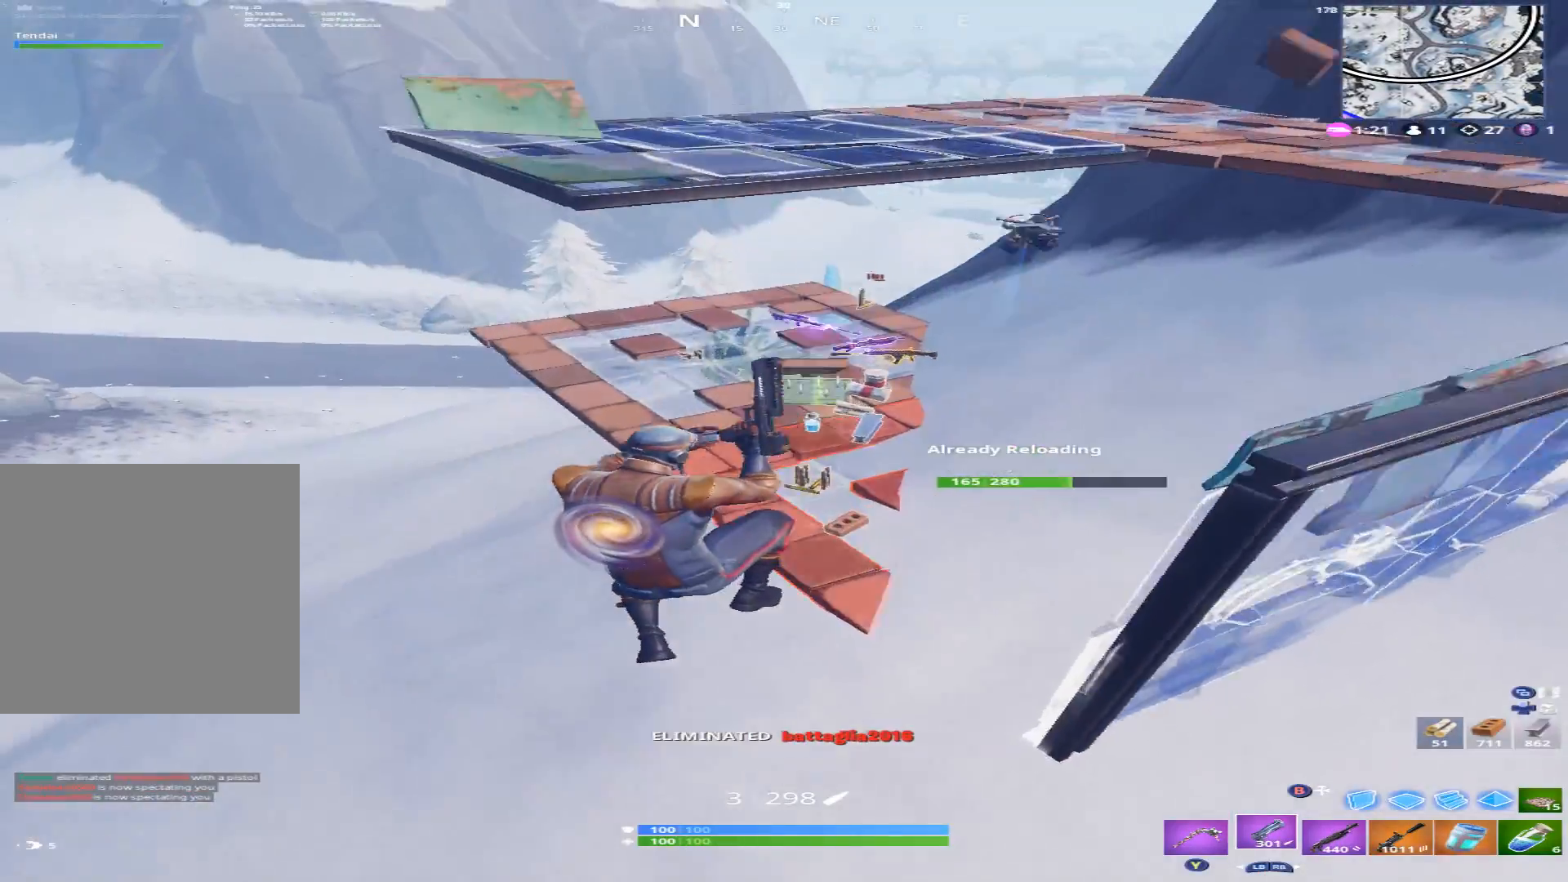
{"dt_ms": 500, "buttons": [], "left_stick": "down", "right_stick": "up", "events": [[100, "left_stick", "right"], [200, "left_stick", "down-right"], [200, "right_stick", "up"], [367, "left_stick", "down"]]}
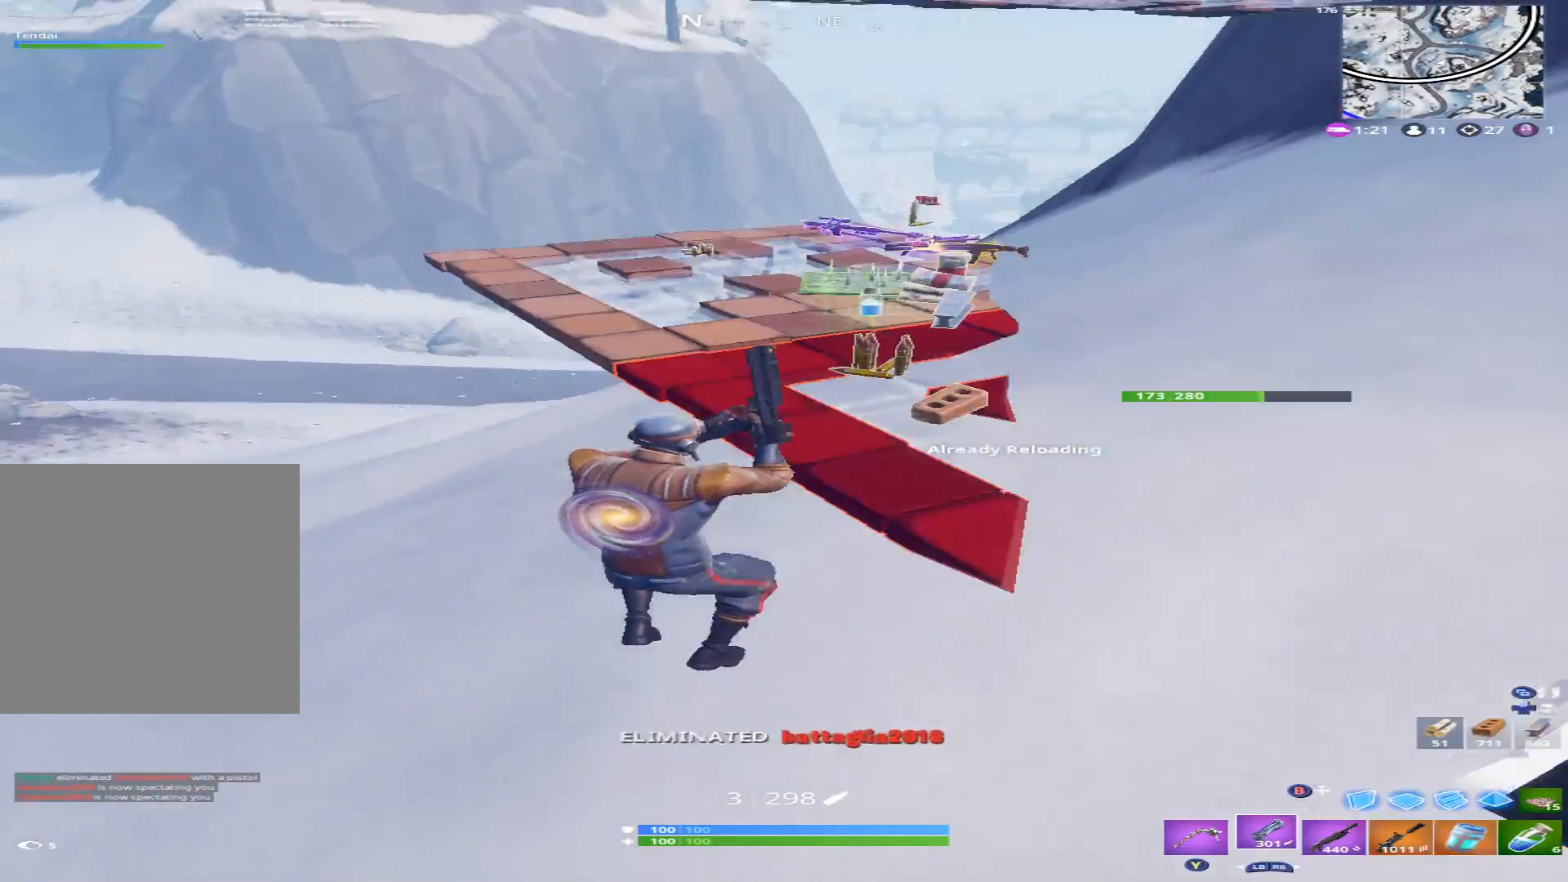
{"dt_ms": 500, "buttons": [], "left_stick": "right", "right_stick": "down-left", "events": [[100, "right_stick", "center"], [167, "left_stick", "right"], [200, "A", "down"], [233, "left_stick", "up-right"], [267, "A", "up"], [300, "right_stick", "down-left"], [467, "left_stick", "right"]]}
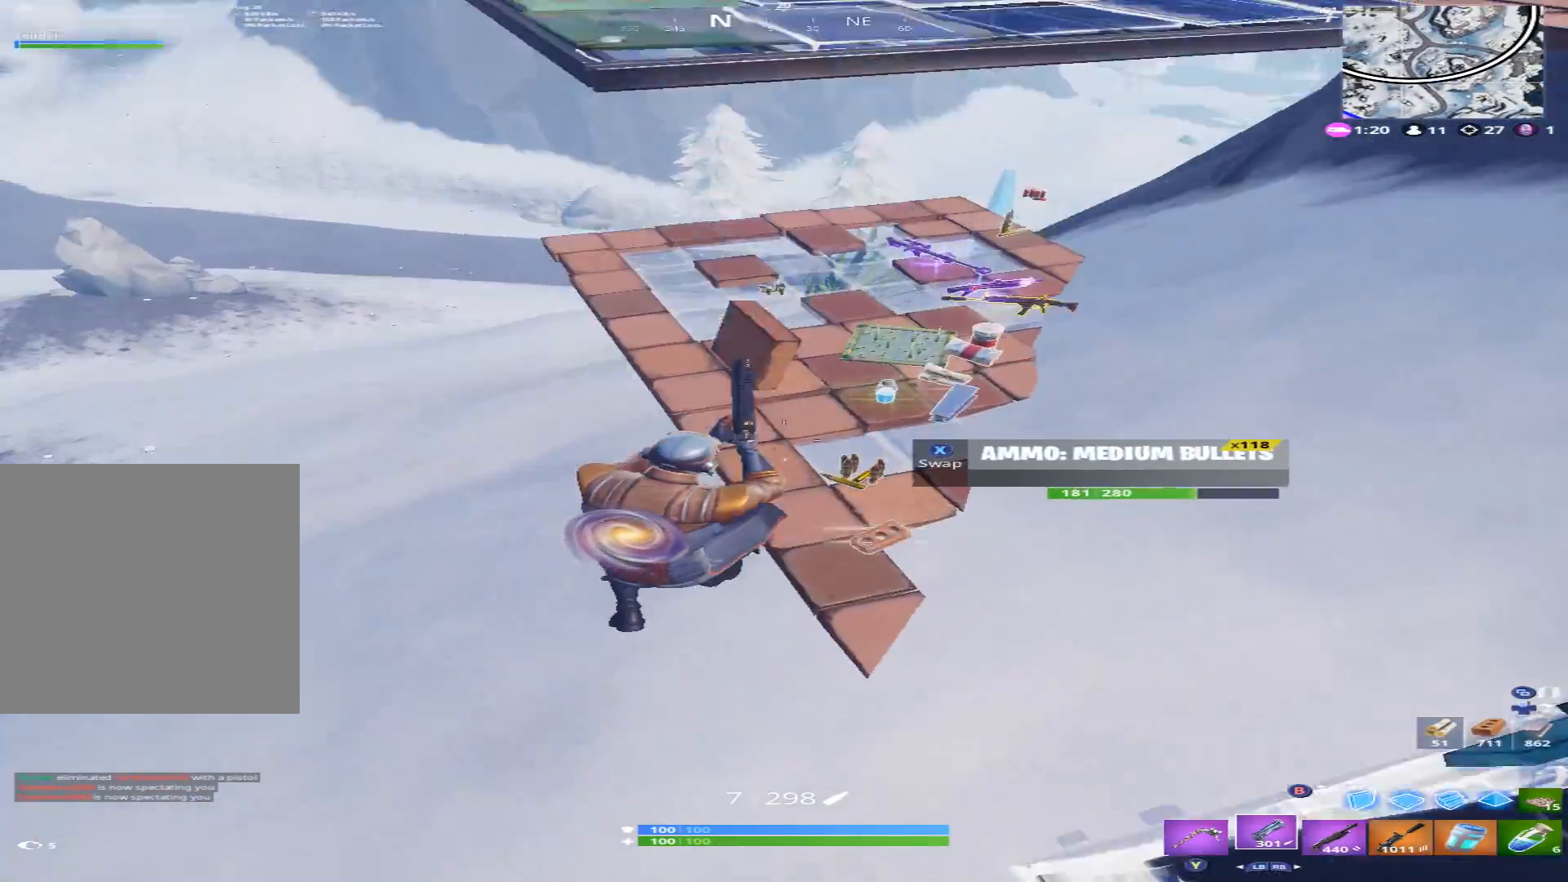
{"dt_ms": 500, "buttons": [], "left_stick": "up-left", "right_stick": "up", "events": [[133, "right_stick", "center"], [233, "Y", "down"], [300, "Y", "up"], [300, "left_stick", "up"], [300, "right_stick", "up-left"], [433, "right_stick", "up"], [467, "left_stick", "up-left"]]}
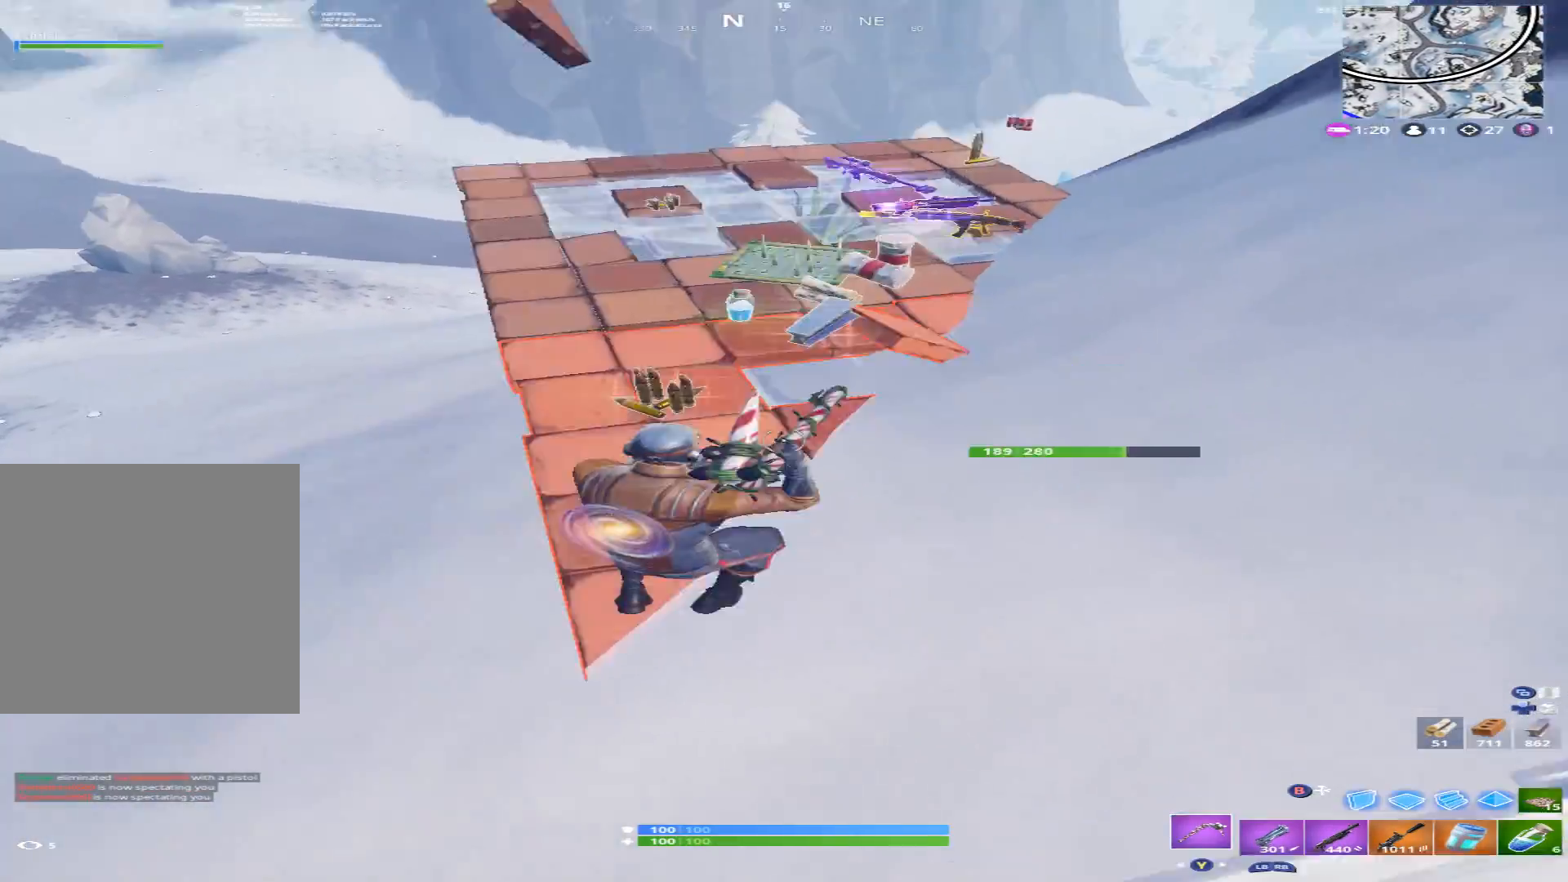
{"dt_ms": 500, "buttons": ["X"], "left_stick": "up-right", "right_stick": "right", "events": [[67, "X", "down"], [133, "X", "up"], [267, "X", "down"], [333, "X", "up"], [333, "left_stick", "up"], [367, "right_stick", "up-right"], [433, "left_stick", "up-right"], [467, "X", "down"], [500, "right_stick", "right"]]}
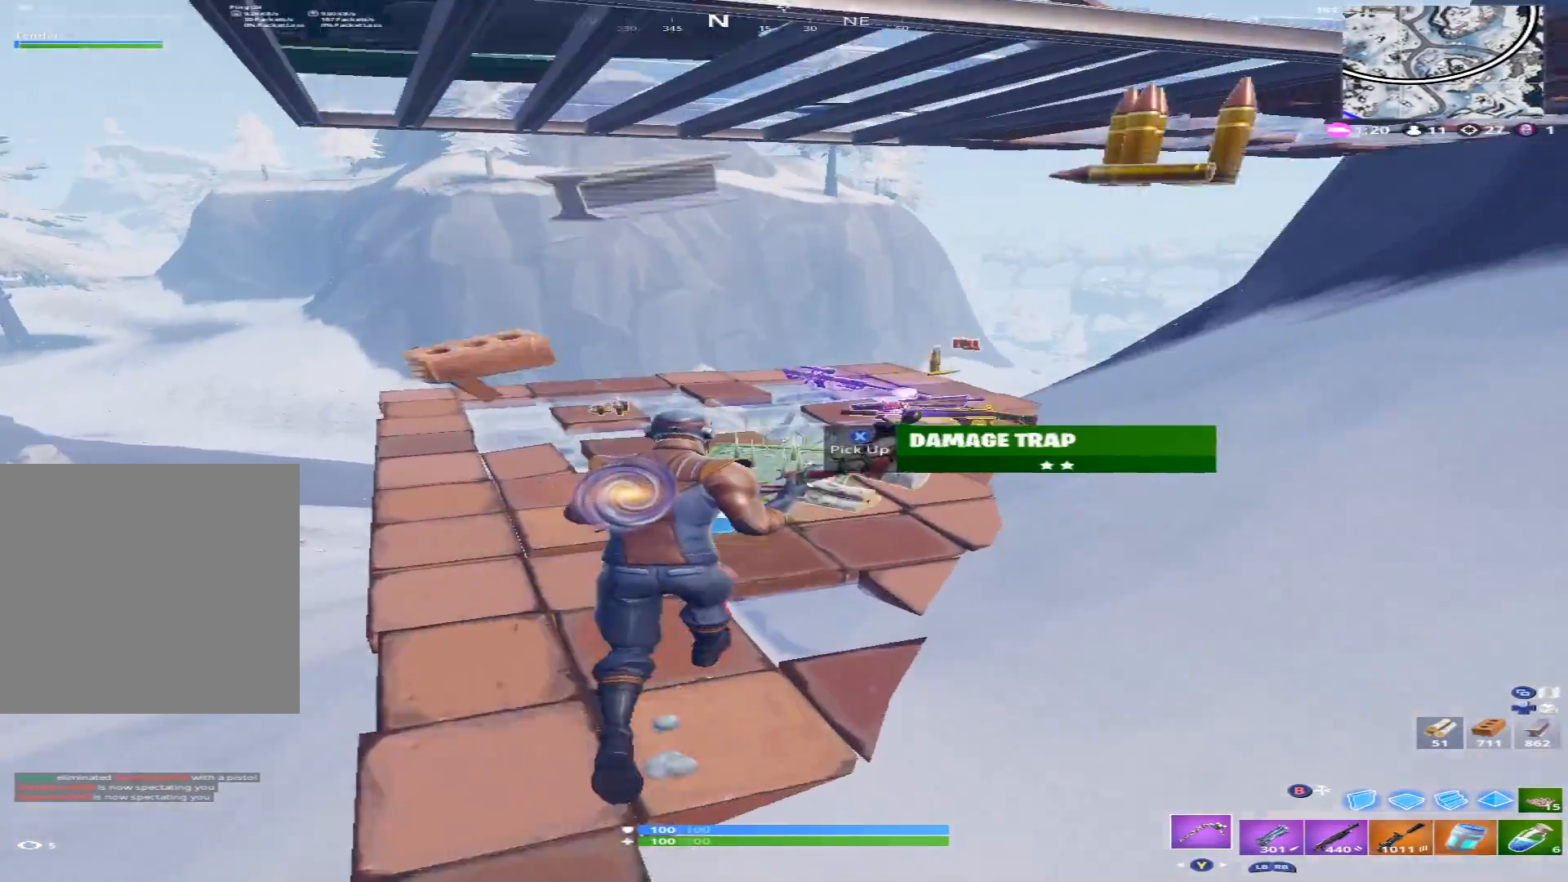
{"dt_ms": 500, "buttons": [], "left_stick": "up-left", "right_stick": "up-right", "events": [[33, "X", "up"], [100, "right_stick", "down-right"], [133, "left_stick", "up"], [167, "X", "down"], [200, "right_stick", "right"], [233, "left_stick", "up-left"], [267, "X", "up"], [300, "right_stick", "center"], [367, "X", "down"], [433, "X", "up"], [433, "right_stick", "up-right"]]}
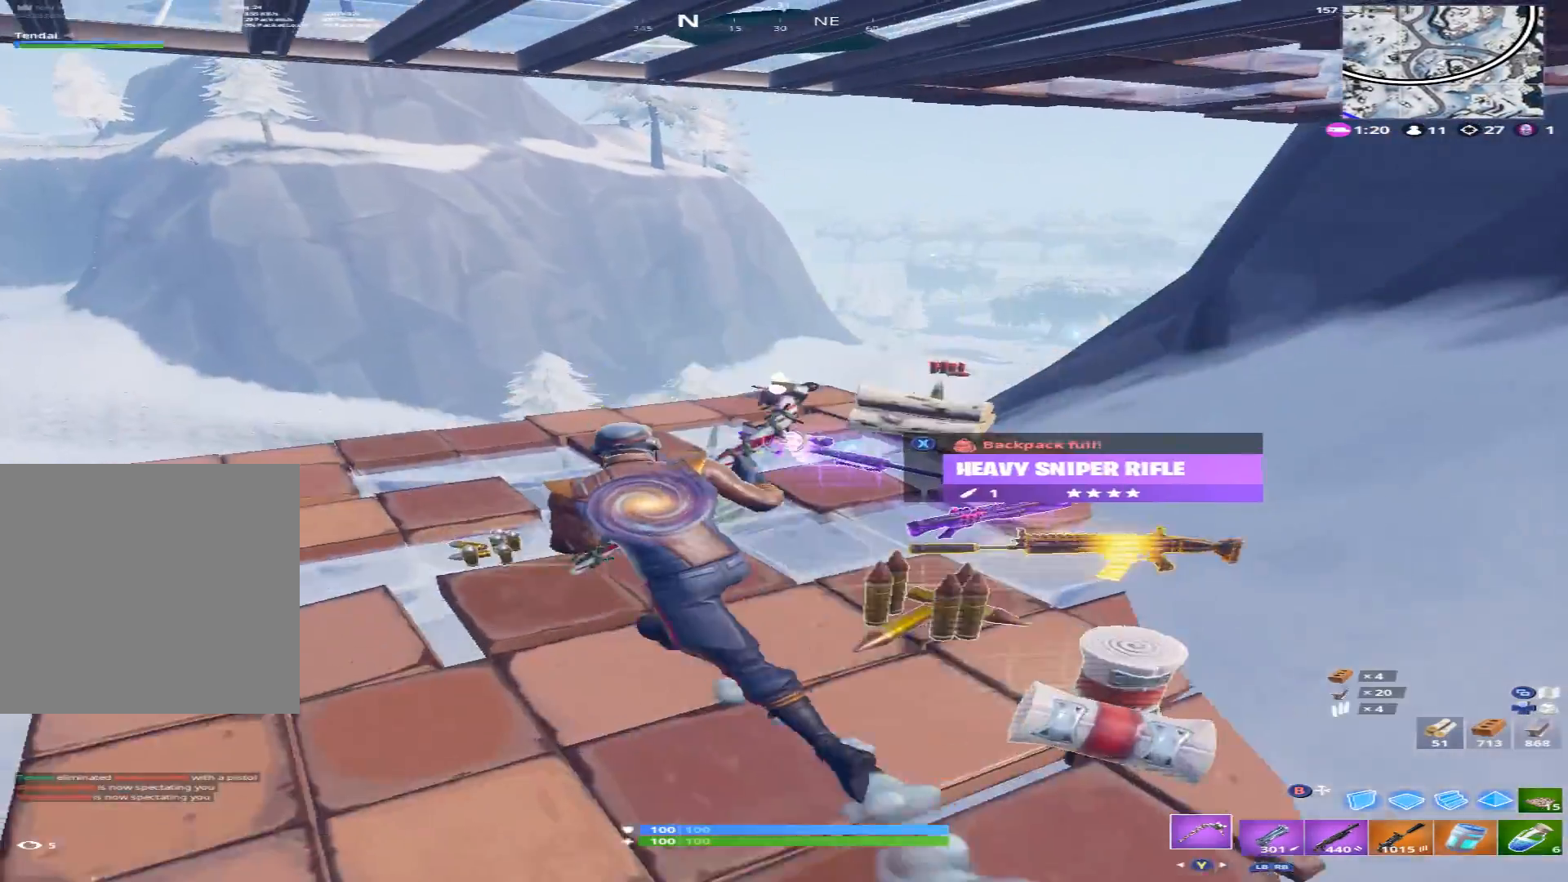
{"dt_ms": 500, "buttons": ["X"], "left_stick": "up-right", "right_stick": "up-left", "events": [[67, "X", "down"], [100, "X", "up"], [100, "left_stick", "up"], [200, "left_stick", "up-right"], [267, "X", "down"], [300, "X", "up"], [333, "right_stick", "up-left"], [433, "X", "down"]]}
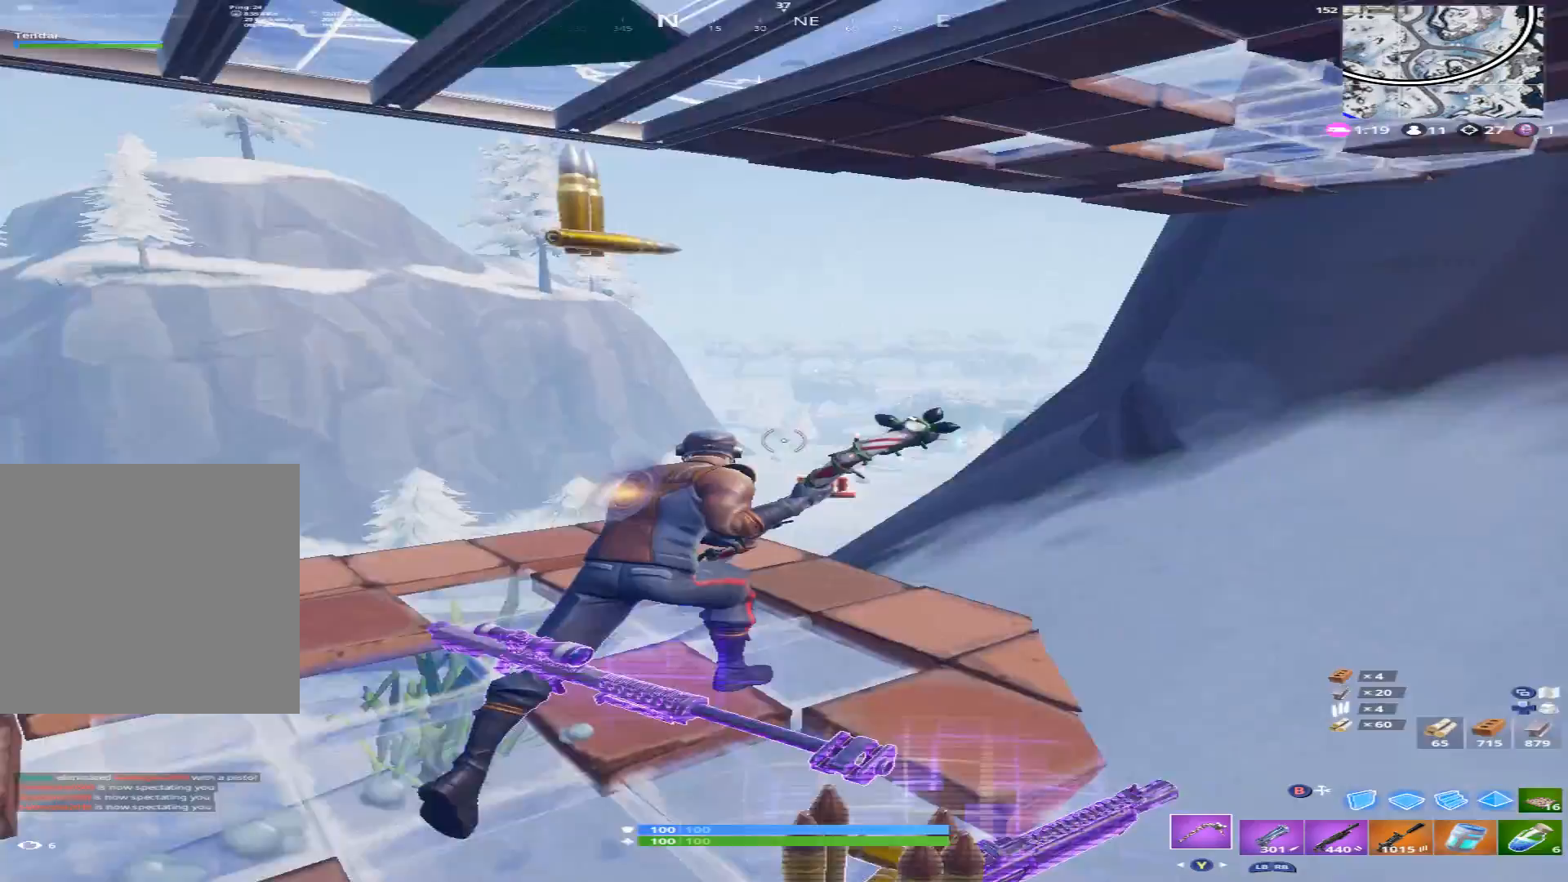
{"dt_ms": 500, "buttons": [], "left_stick": "up-left", "right_stick": "center", "events": [[33, "X", "up"], [33, "right_stick", "left"], [133, "X", "down"], [133, "left_stick", "up-left"], [267, "X", "up"], [333, "Y", "down"], [367, "Y", "up"], [367, "right_stick", "center"]]}
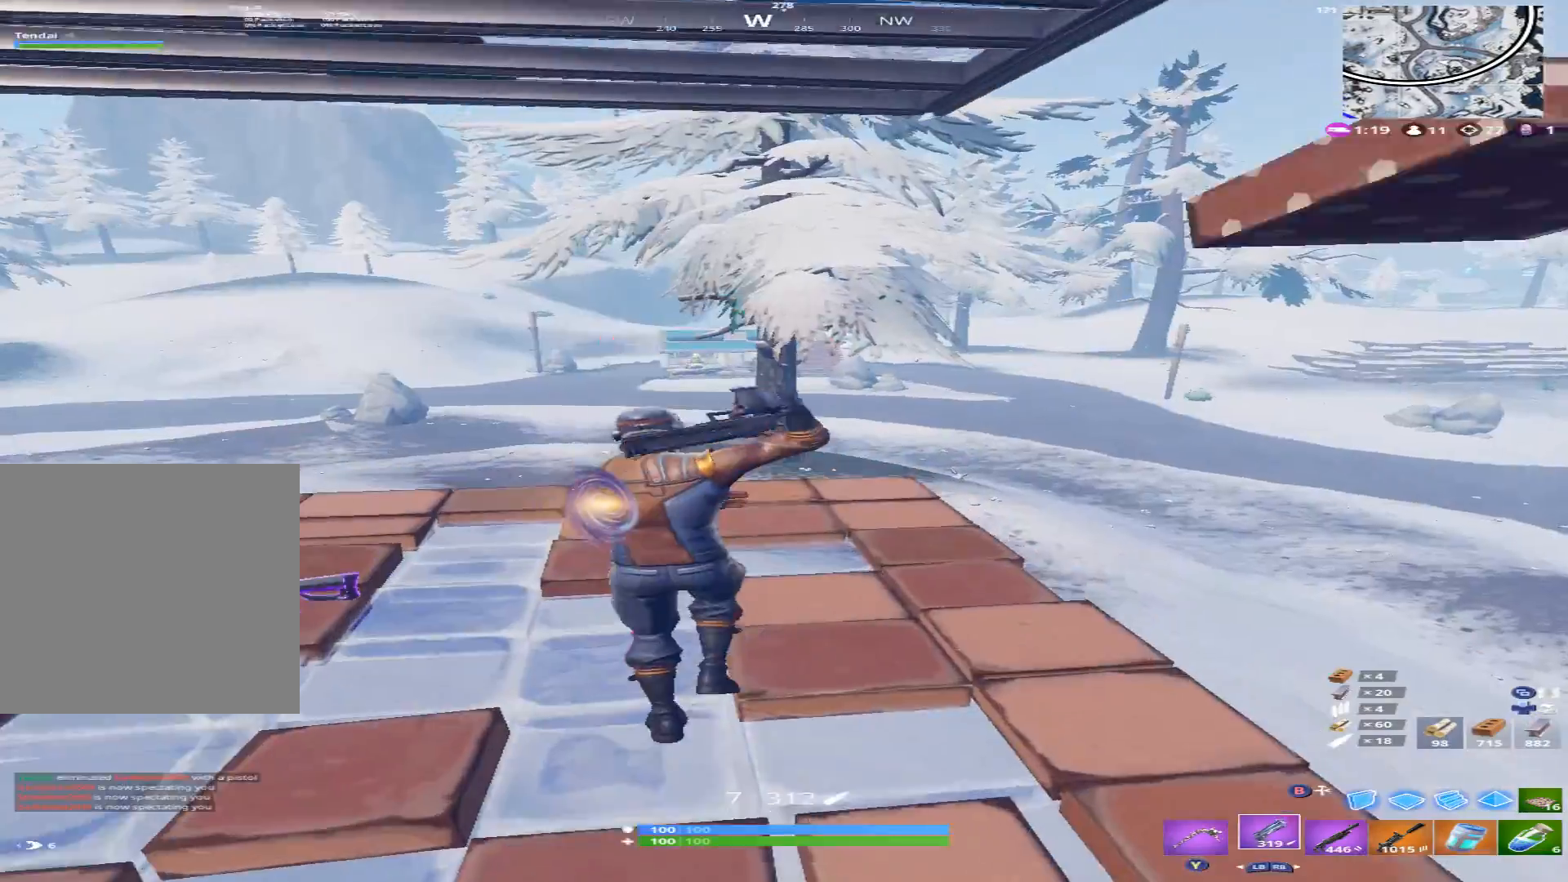
{"dt_ms": 500, "buttons": [], "left_stick": "up", "right_stick": "up-left", "events": [[67, "right_stick", "left"], [167, "R1", "down"], [200, "right_stick", "up-left"], [300, "R1", "up"], [300, "right_stick", "center"], [500, "left_stick", "up"], [500, "right_stick", "up-left"]]}
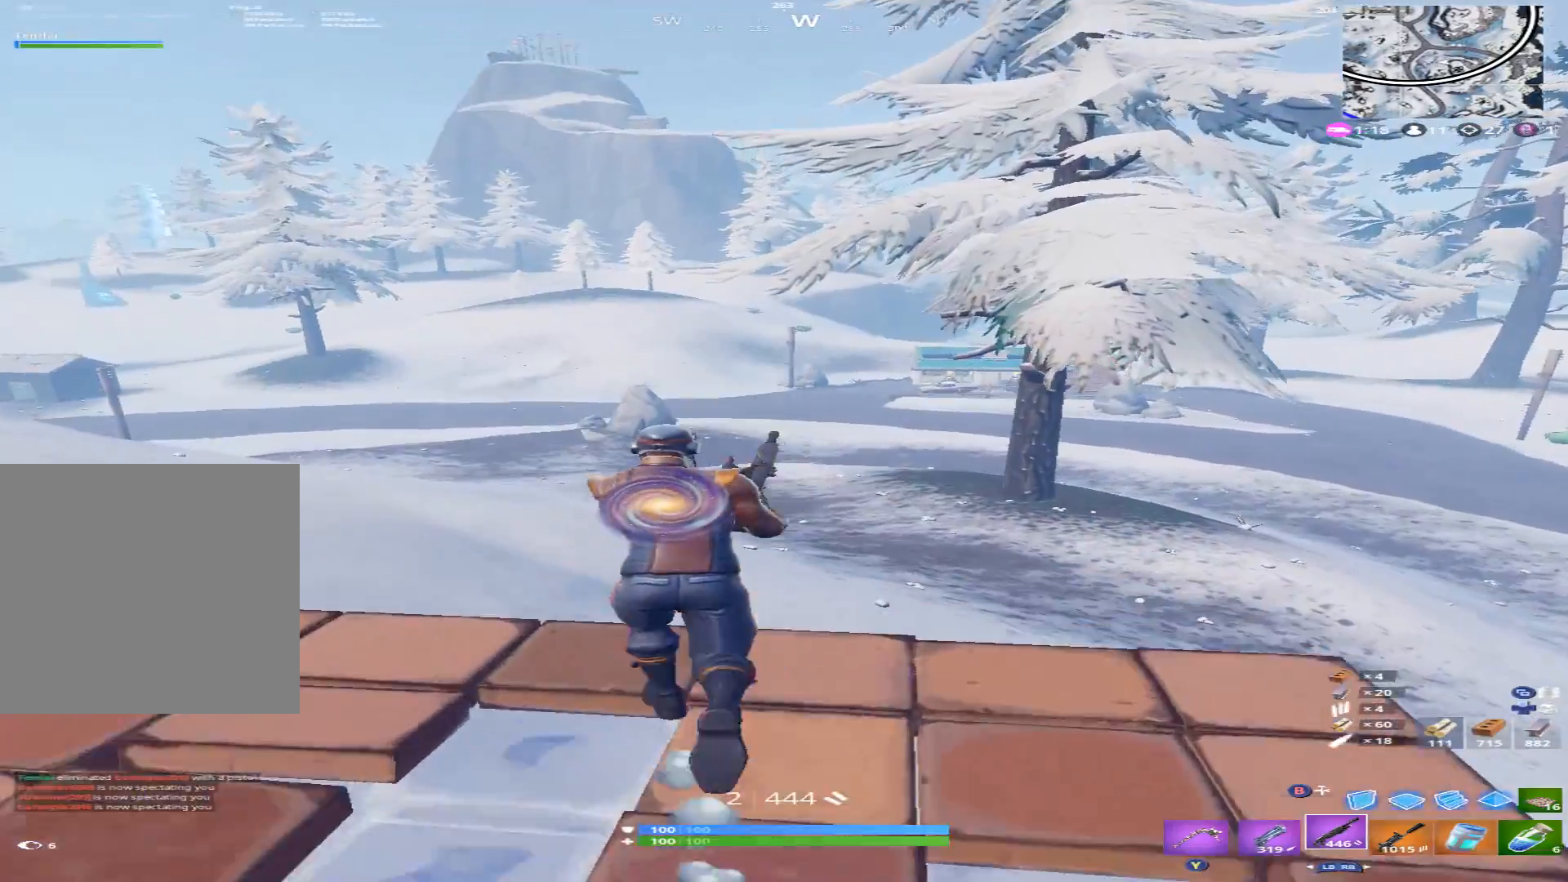
{"dt_ms": 500, "buttons": [], "left_stick": "up-left", "right_stick": "center", "events": [[67, "A", "down"], [133, "A", "up"], [167, "right_stick", "right"], [200, "left_stick", "up-left"], [267, "X", "down"], [367, "X", "up"], [433, "right_stick", "center"]]}
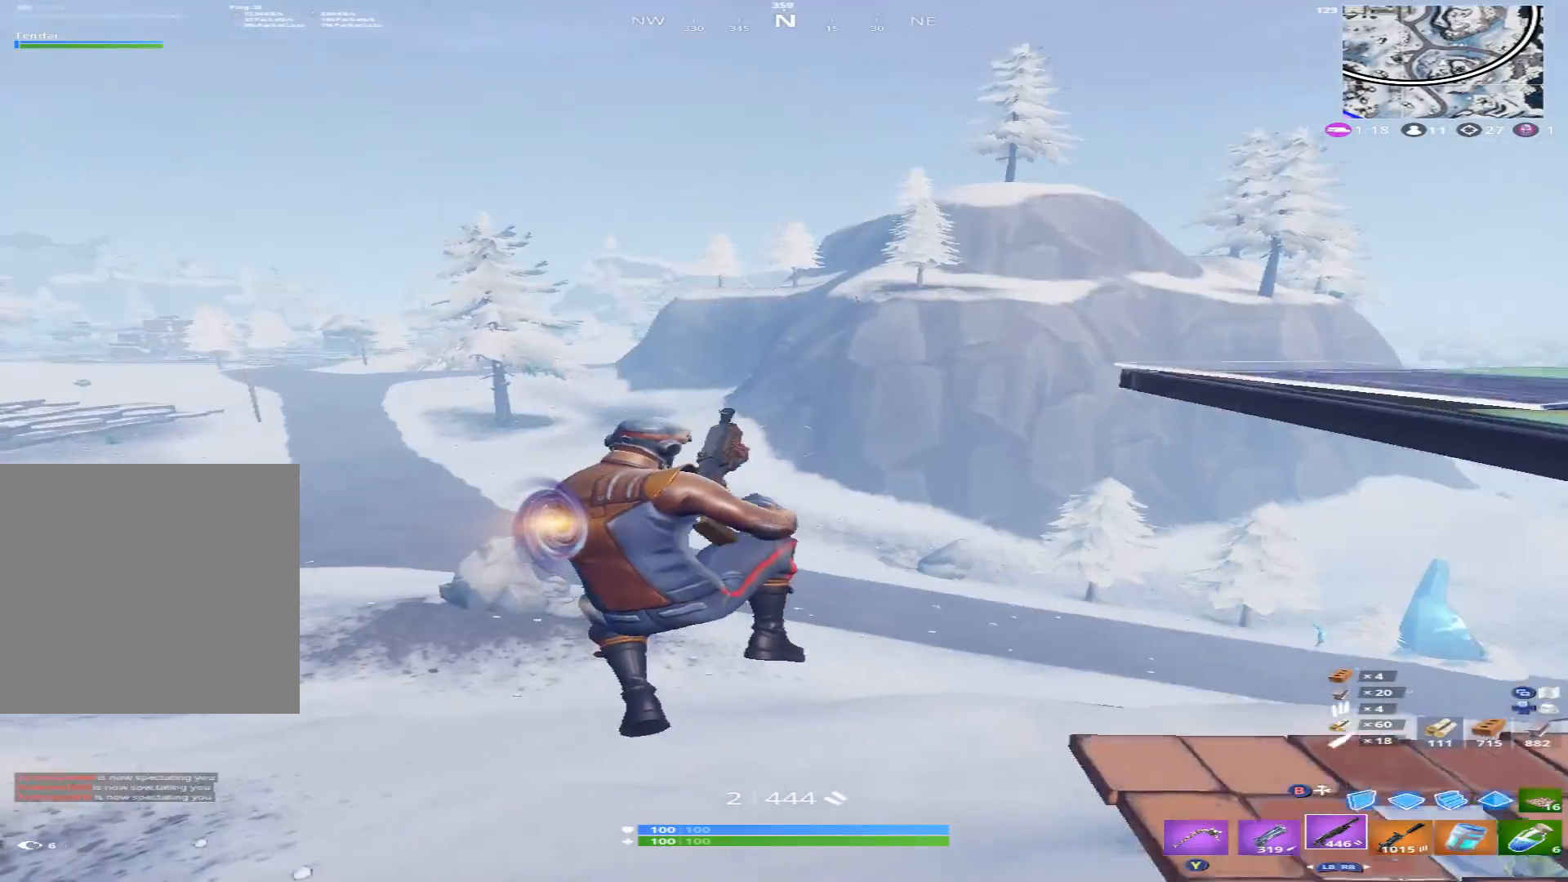
{"dt_ms": 500, "buttons": [], "left_stick": "up-left", "right_stick": "center", "events": []}
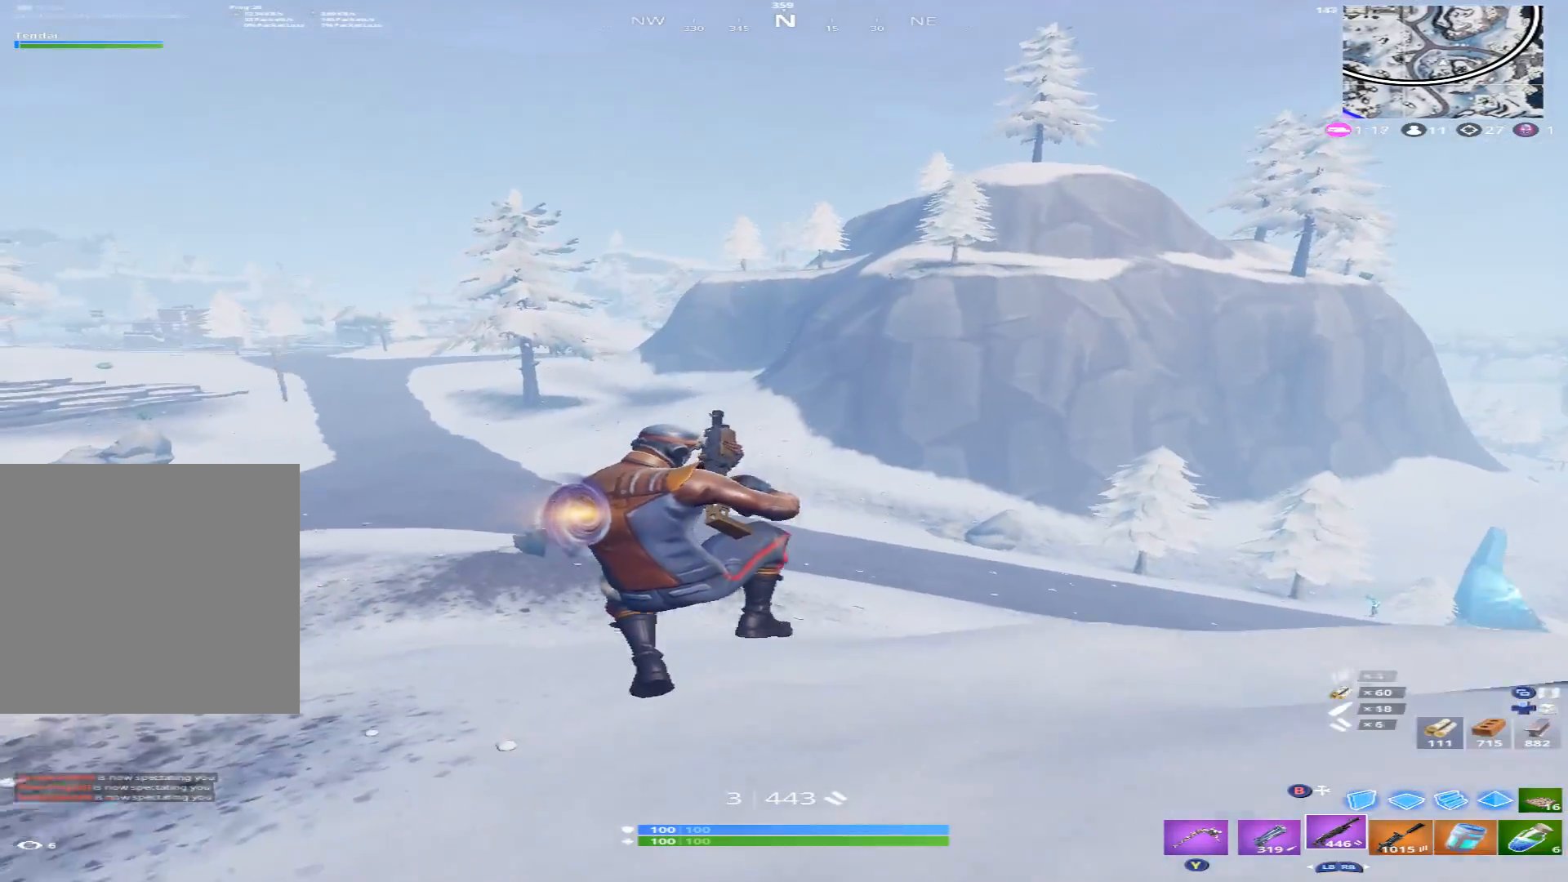
{"dt_ms": 500, "buttons": ["A"], "left_stick": "up-left", "right_stick": "center", "events": [[433, "A", "down"]]}
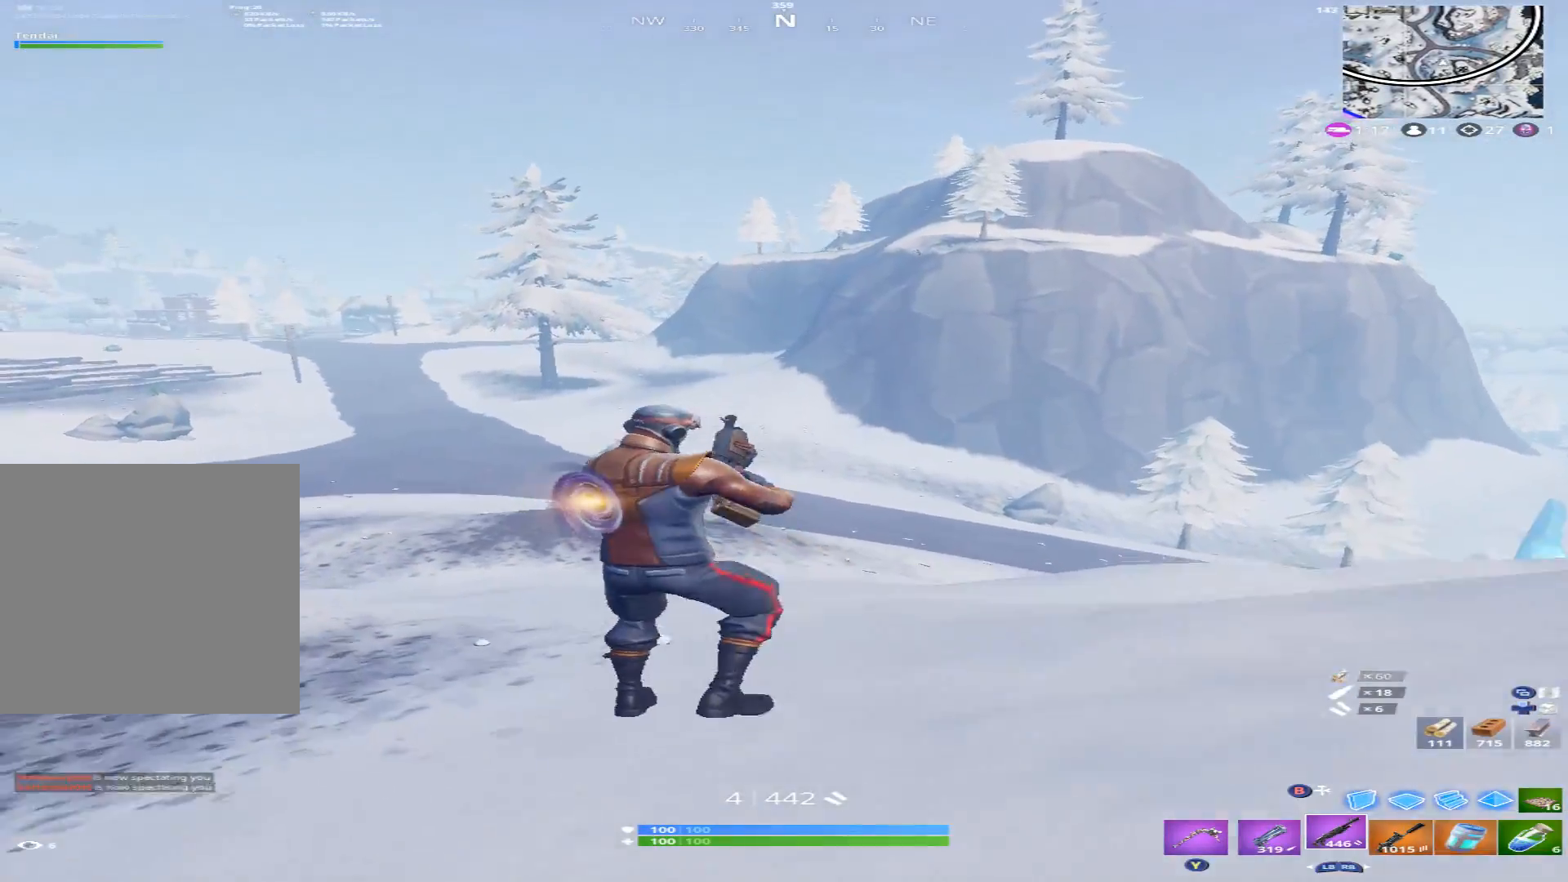
{"dt_ms": 500, "buttons": [], "left_stick": "left", "right_stick": "center", "events": [[33, "A", "up"], [33, "right_stick", "right"], [100, "left_stick", "center"], [267, "right_stick", "center"], [300, "left_stick", "left"]]}
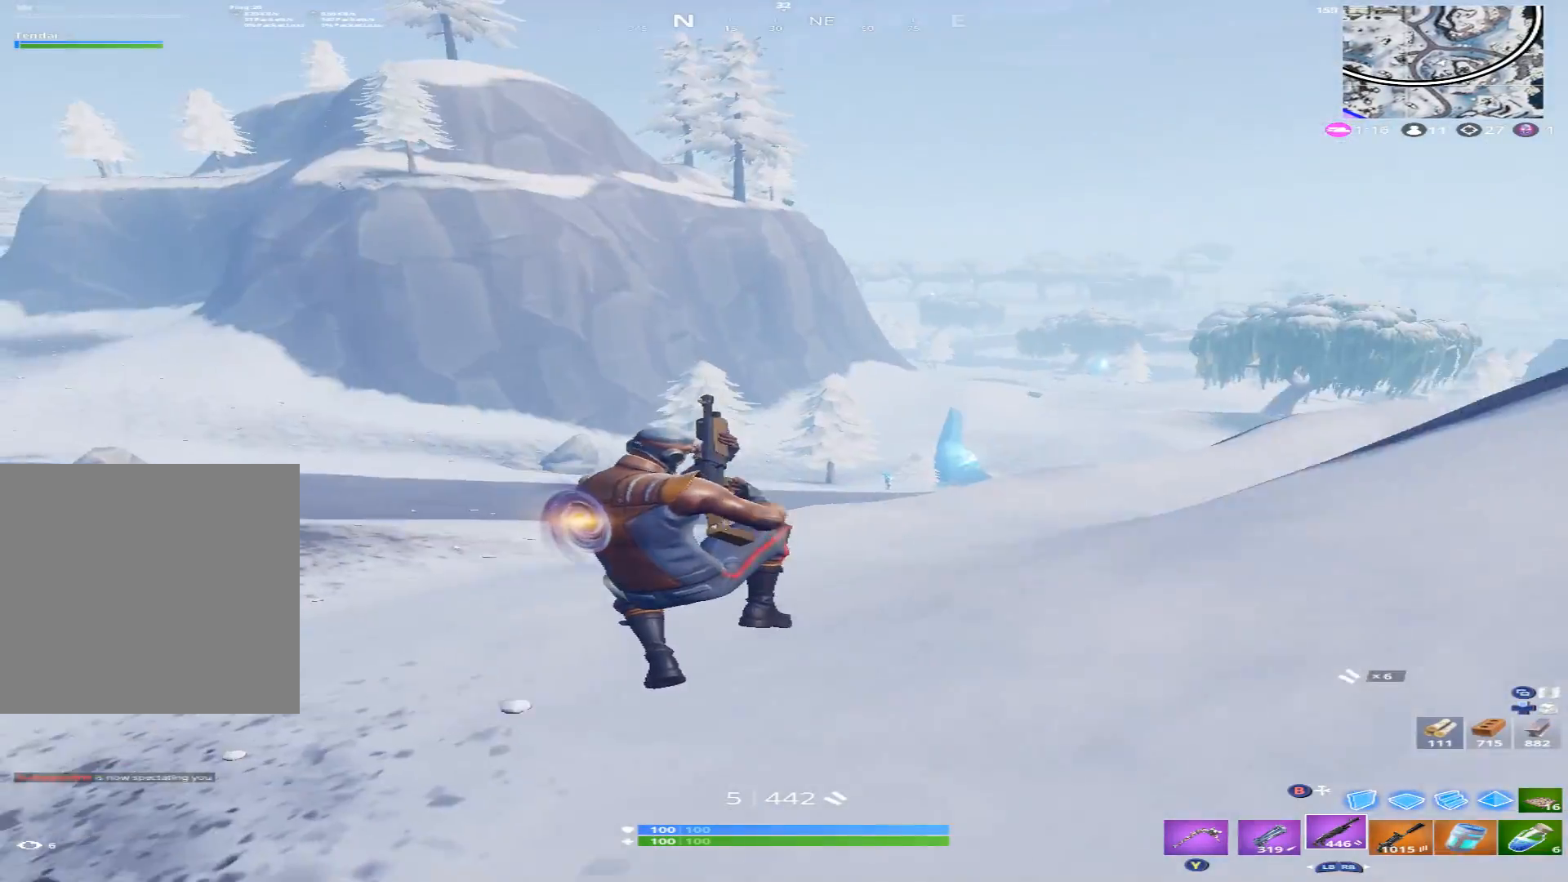
{"dt_ms": 500, "buttons": [], "left_stick": "up-left", "right_stick": "center", "events": [[133, "right_stick", "left"], [167, "left_stick", "up-left"], [500, "right_stick", "center"]]}
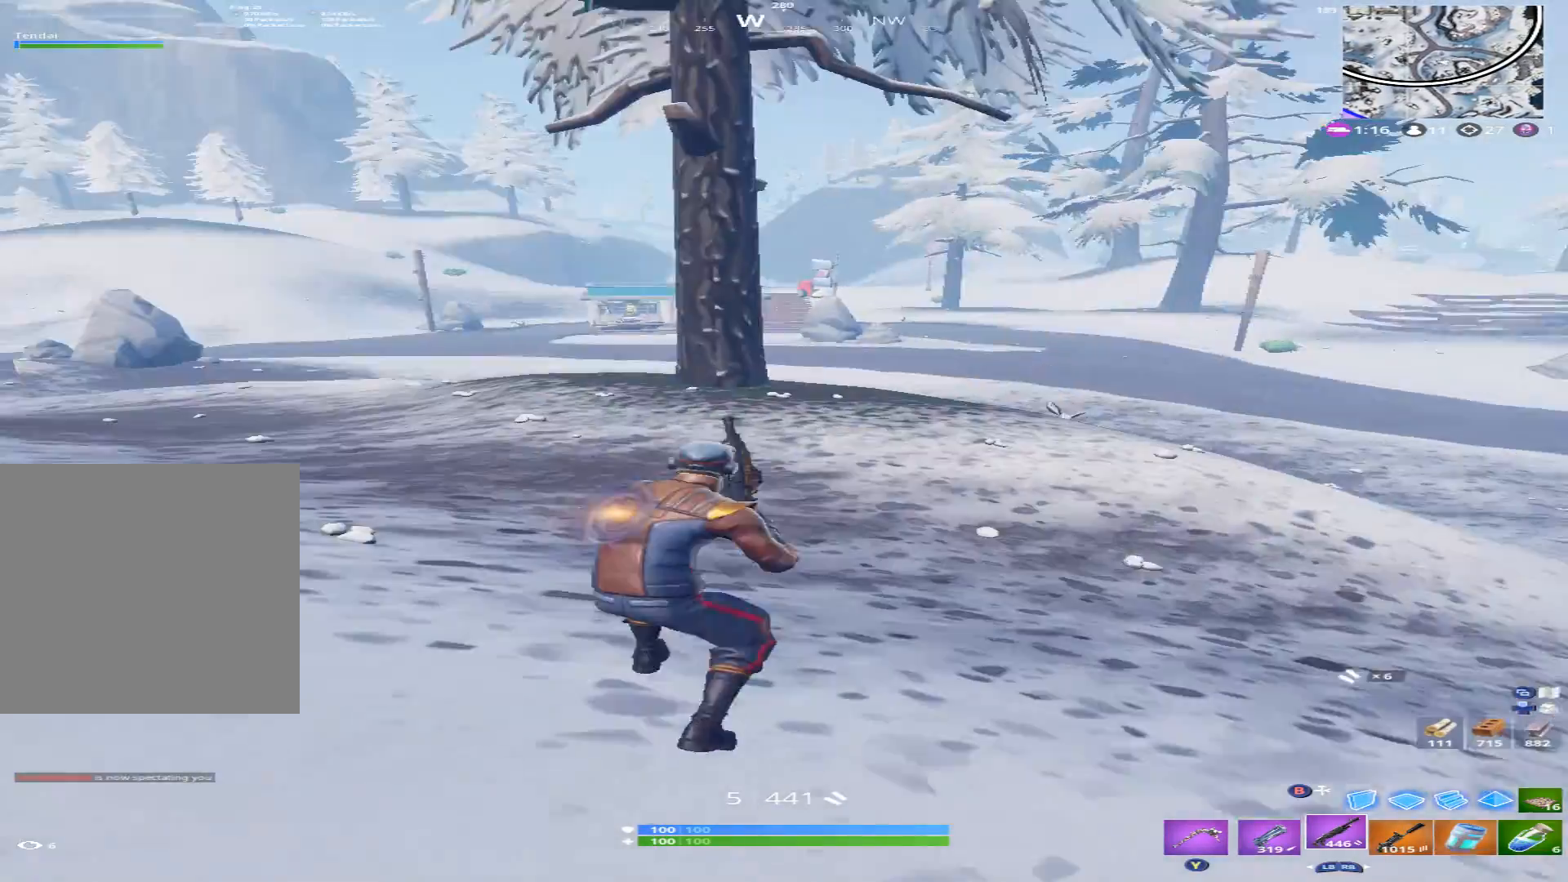
{"dt_ms": 500, "buttons": [], "left_stick": "up-right", "right_stick": "center", "events": [[67, "left_stick", "up"], [233, "R1", "down"], [233, "right_stick", "left"], [333, "R1", "up"], [400, "left_stick", "up-right"], [467, "right_stick", "center"]]}
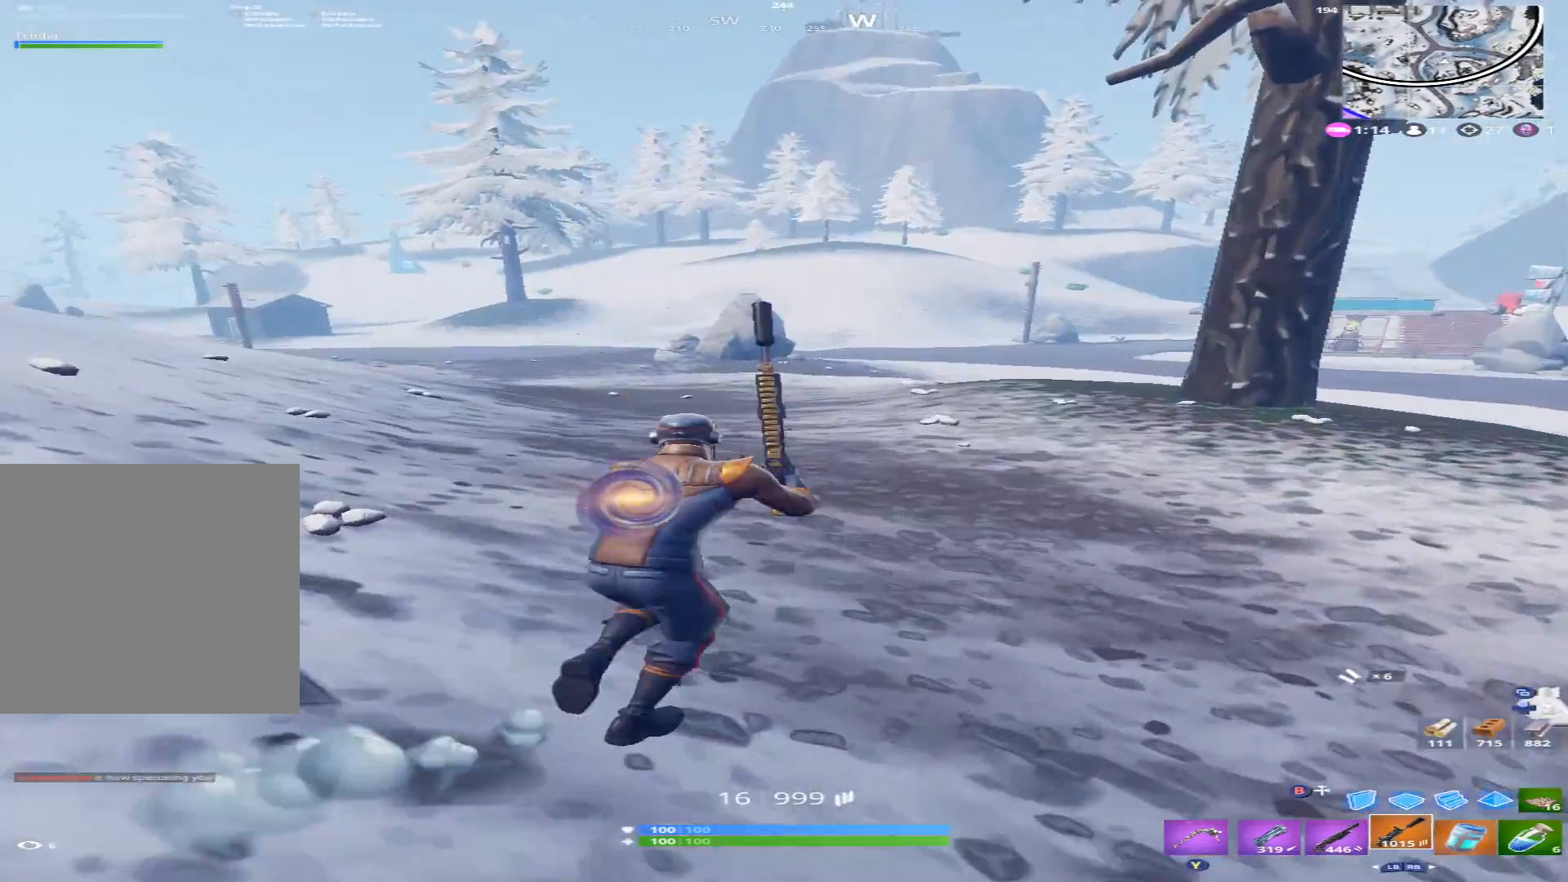
{"dt_ms": 500, "buttons": [], "left_stick": "up-right", "right_stick": "center", "events": [[133, "A", "down"], [167, "right_stick", "left"], [267, "A", "up"], [367, "X", "down"], [467, "X", "up"], [467, "right_stick", "center"]]}
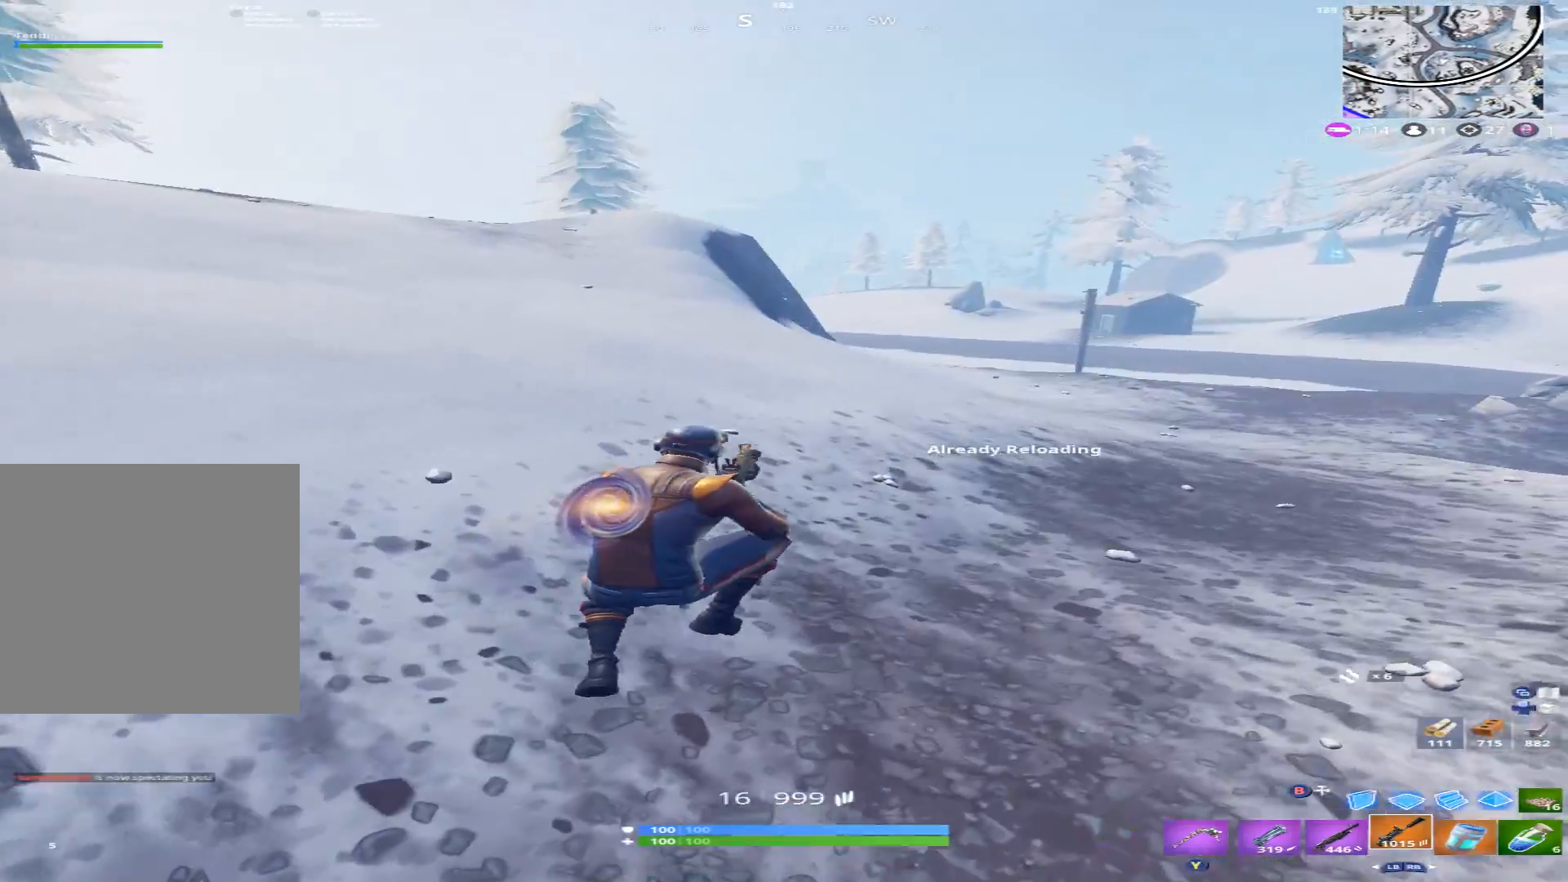
{"dt_ms": 500, "buttons": [], "left_stick": "up-right", "right_stick": "center", "events": [[200, "right_stick", "right"], [500, "right_stick", "center"]]}
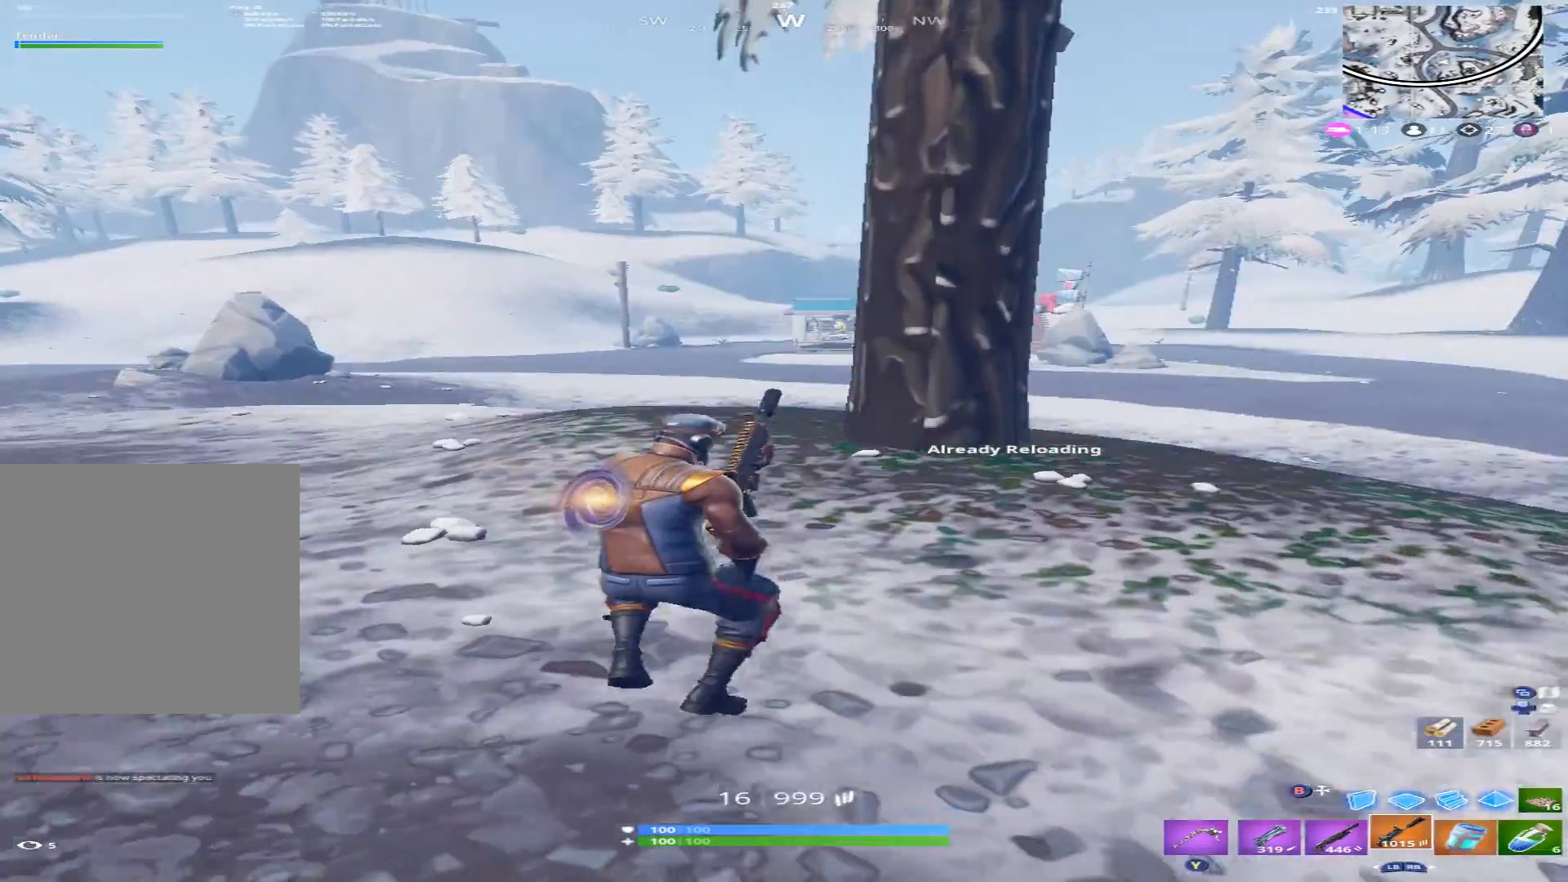
{"dt_ms": 500, "buttons": [], "left_stick": "up", "right_stick": "center", "events": [[67, "left_stick", "up"]]}
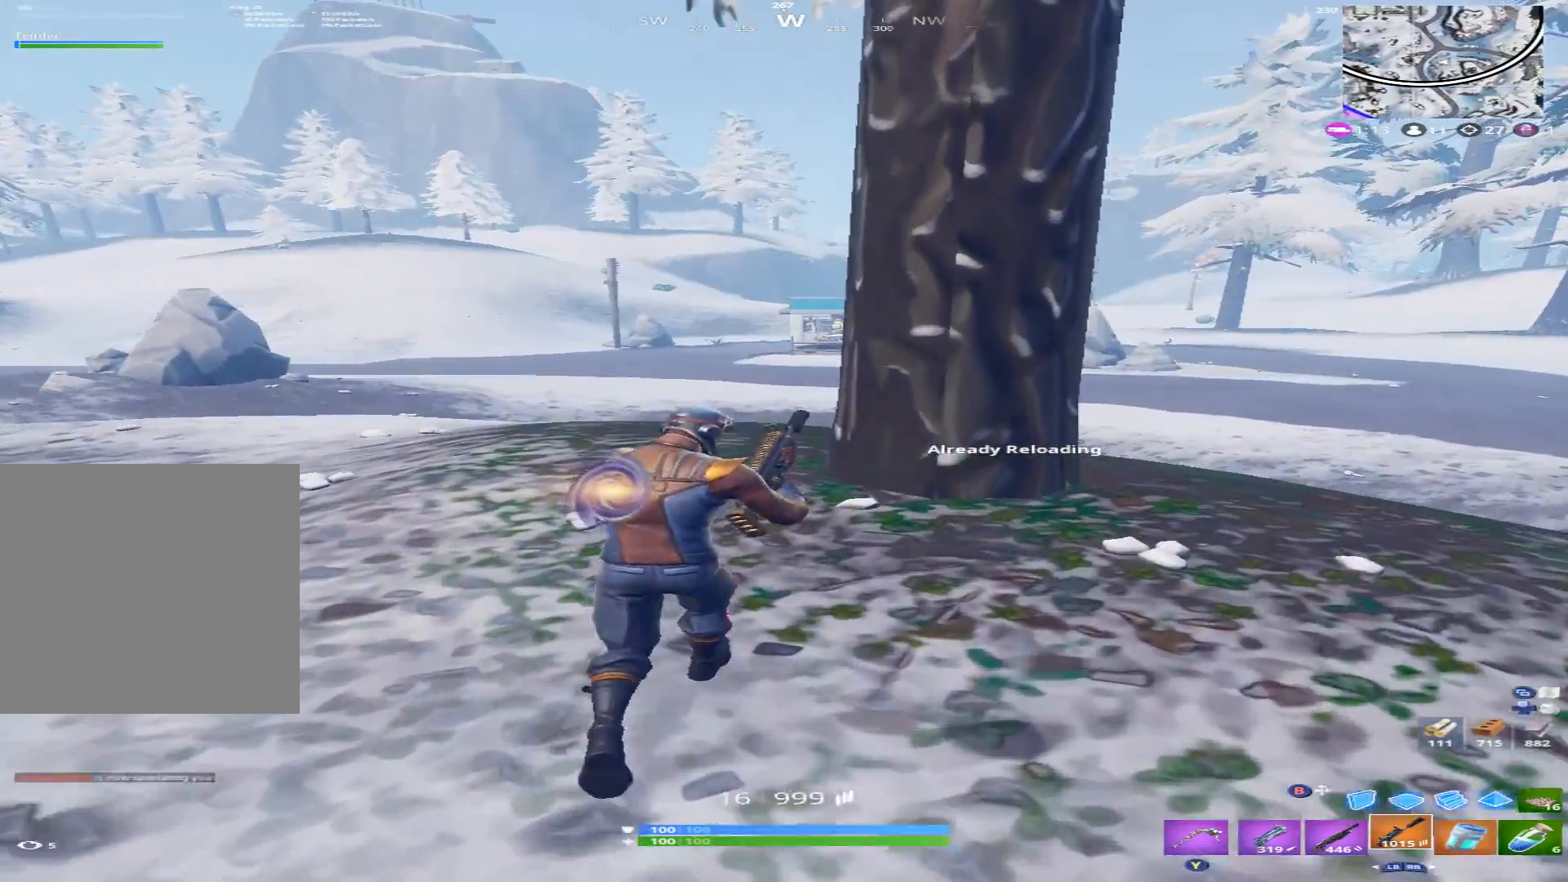
{"dt_ms": 1000, "buttons": [], "left_stick": "up", "right_stick": "right", "events": [[667, "right_stick", "right"]]}
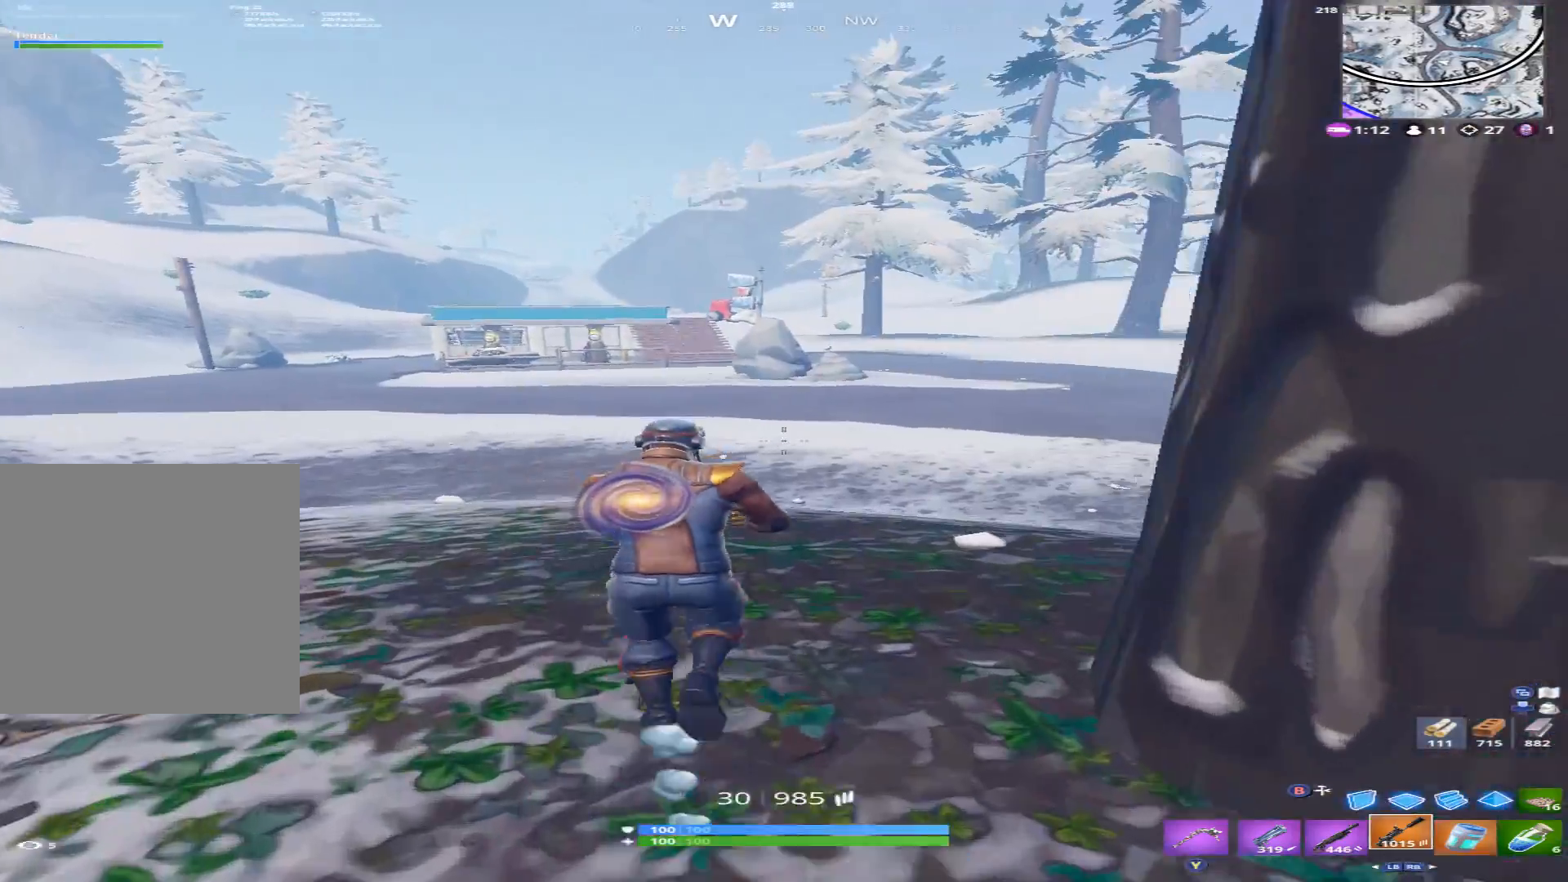
{"dt_ms": 500, "buttons": [], "left_stick": "up", "right_stick": "right", "events": [[133, "right_stick", "center"], [367, "right_stick", "down-right"], [433, "right_stick", "right"]]}
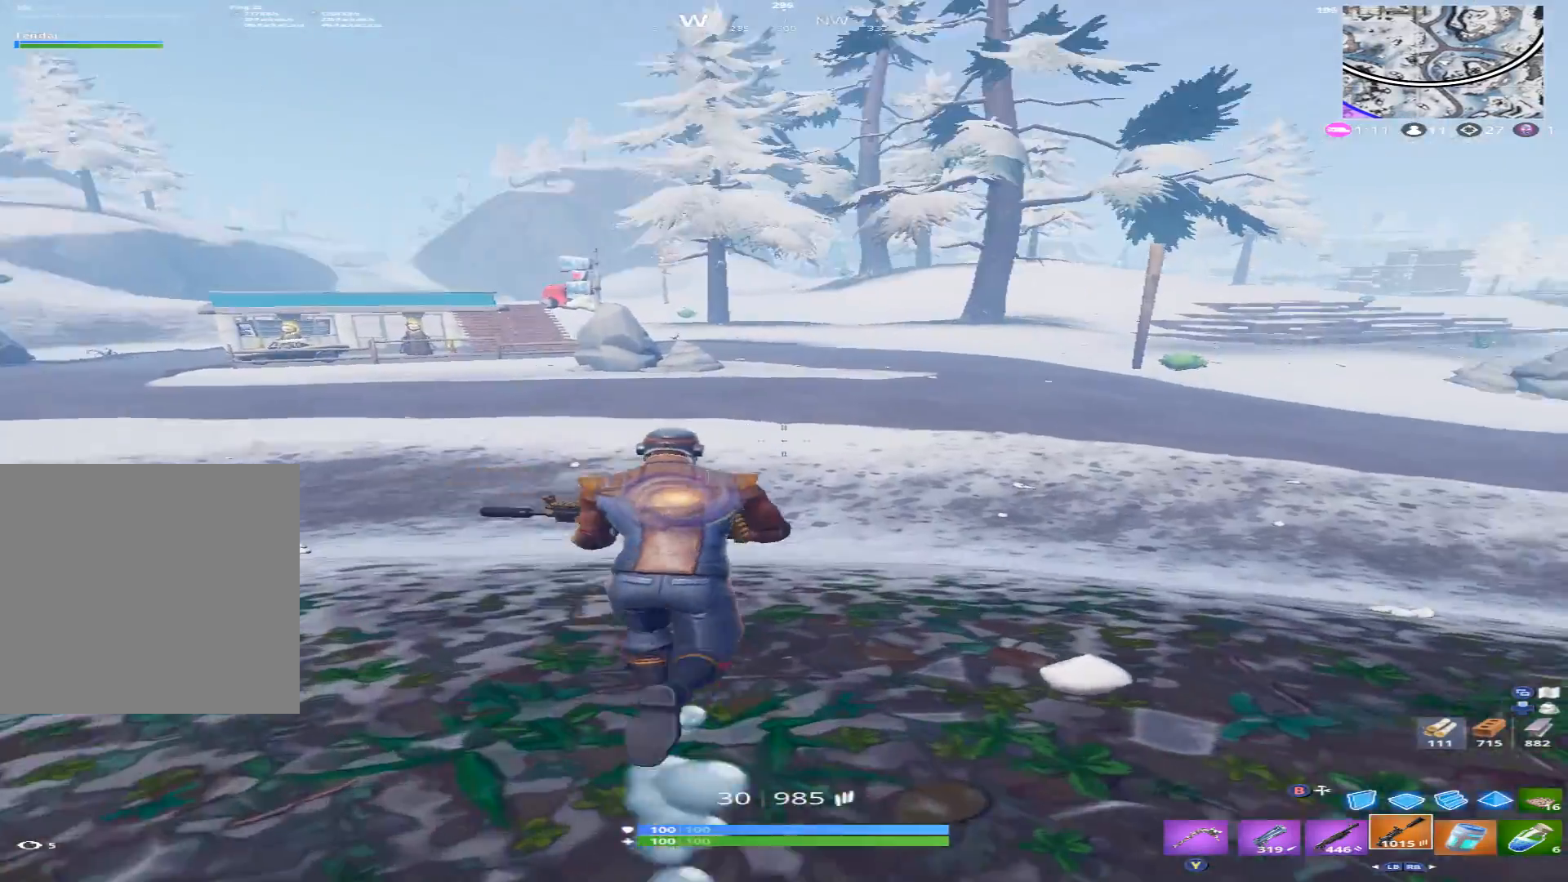
{"dt_ms": 500, "buttons": [], "left_stick": "up-left", "right_stick": "center", "events": [[33, "A", "down"], [33, "left_stick", "up-left"], [133, "A", "up"], [267, "right_stick", "center"]]}
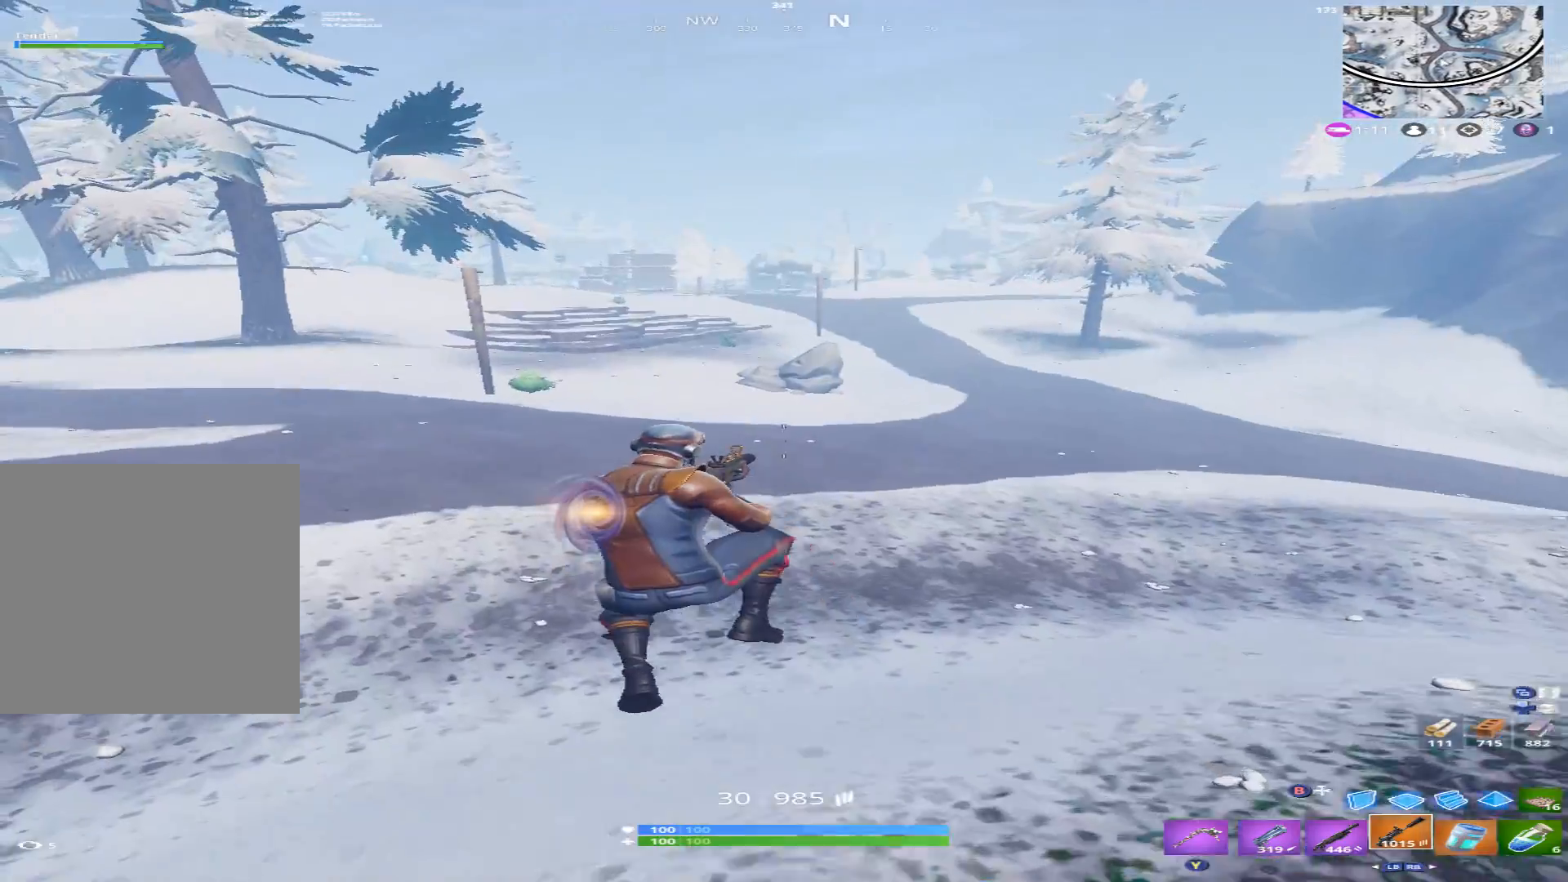
{"dt_ms": 500, "buttons": [], "left_stick": "up-right", "right_stick": "center", "events": [[200, "right_stick", "left"], [300, "left_stick", "up"], [467, "left_stick", "up-right"], [500, "right_stick", "center"]]}
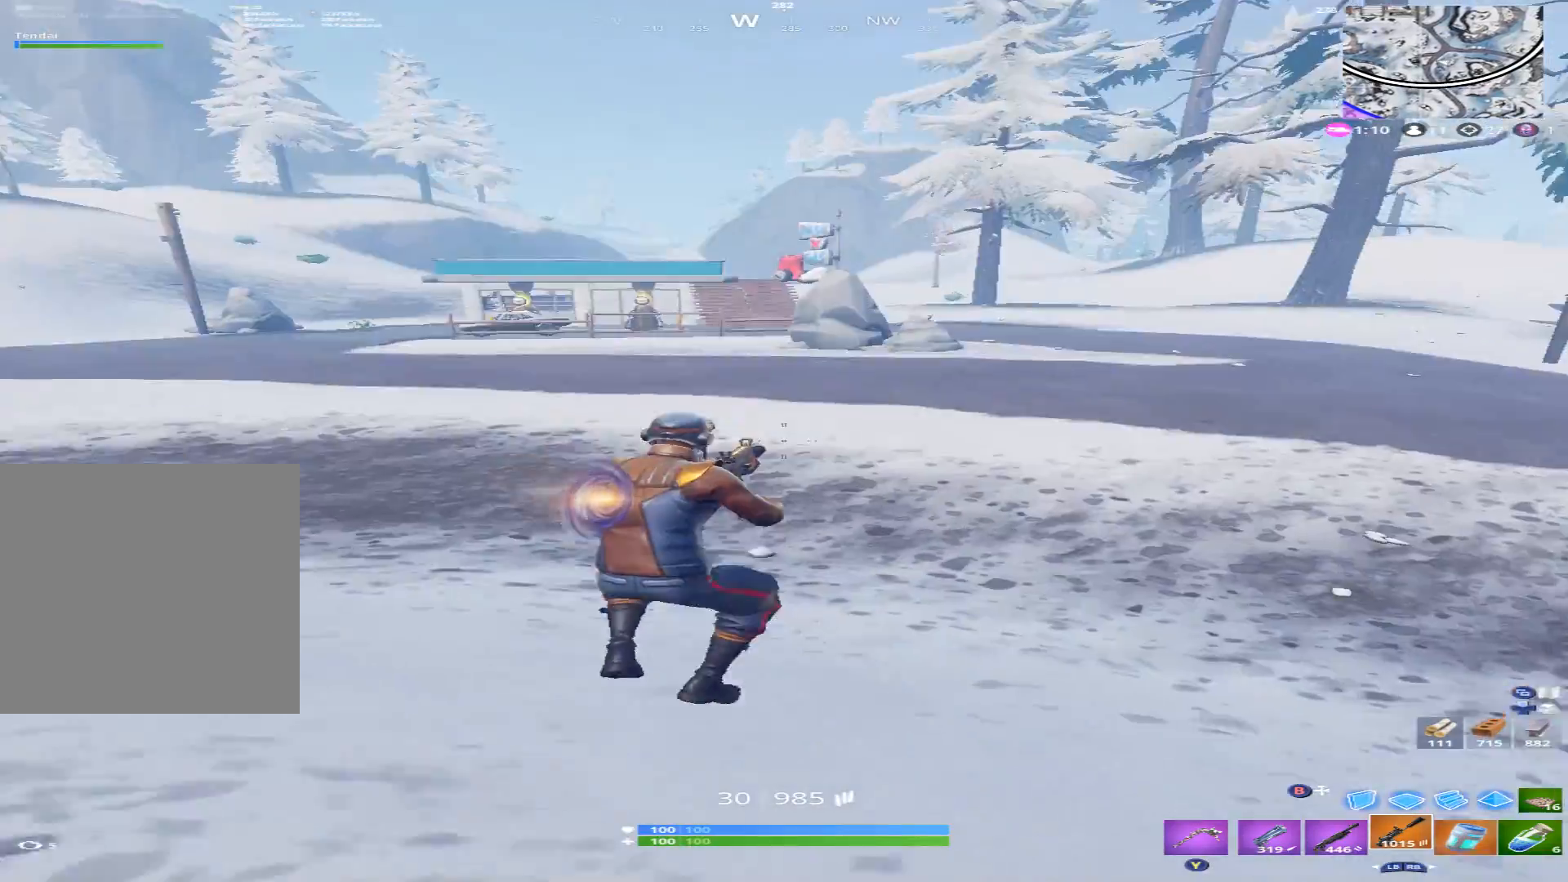
{"dt_ms": 500, "buttons": ["A"], "left_stick": "up-right", "right_stick": "up-left", "events": [[133, "right_stick", "up"], [333, "right_stick", "up-left"], [467, "A", "down"]]}
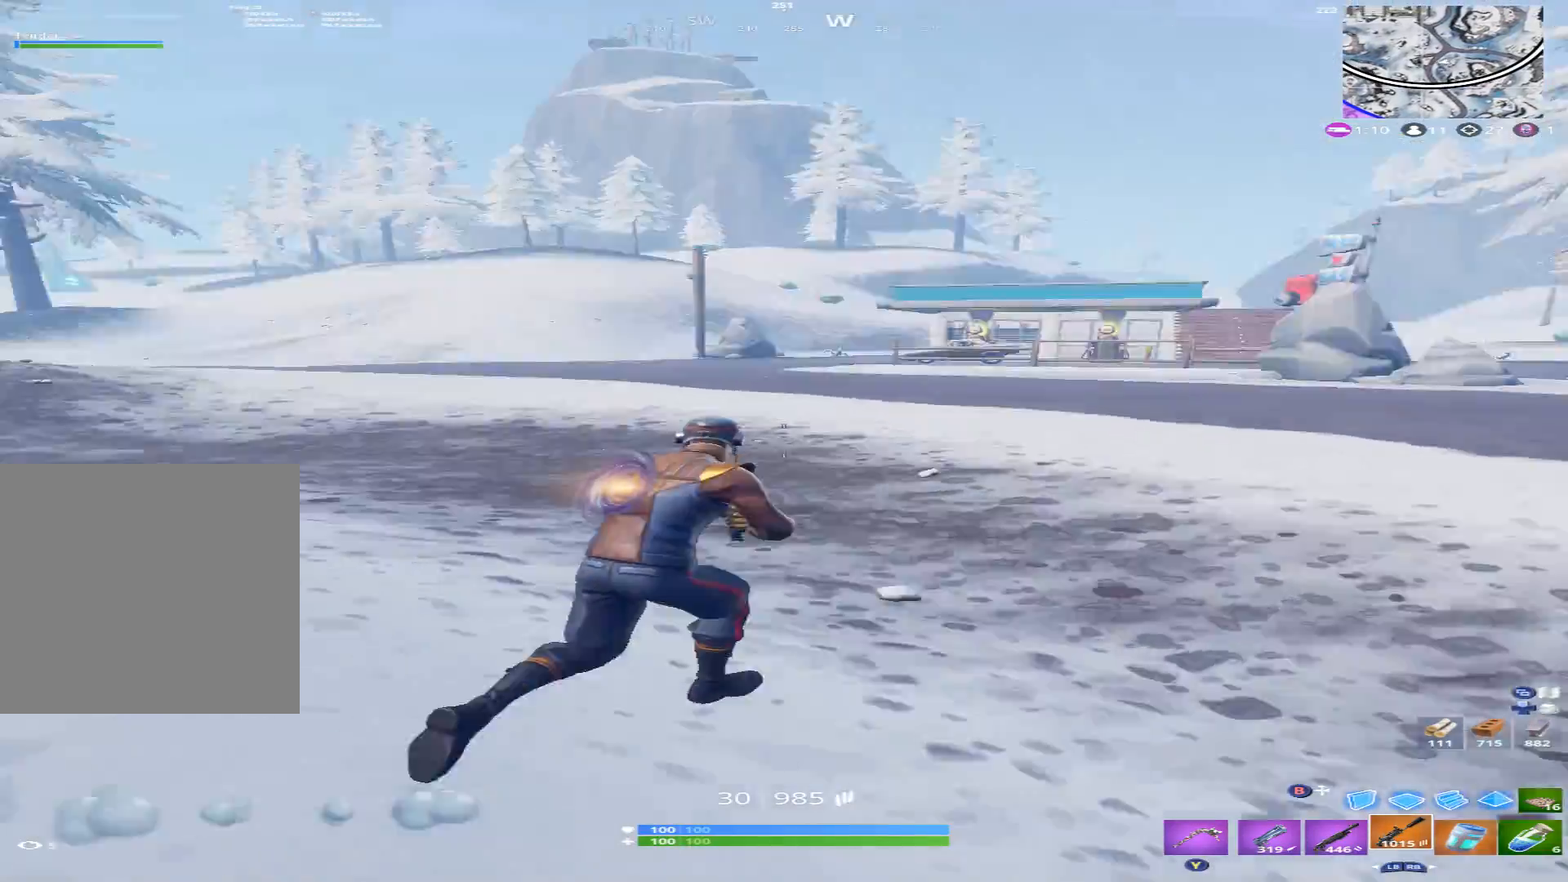
{"dt_ms": 500, "buttons": [], "left_stick": "up-right", "right_stick": "center", "events": [[133, "A", "up"], [133, "right_stick", "center"]]}
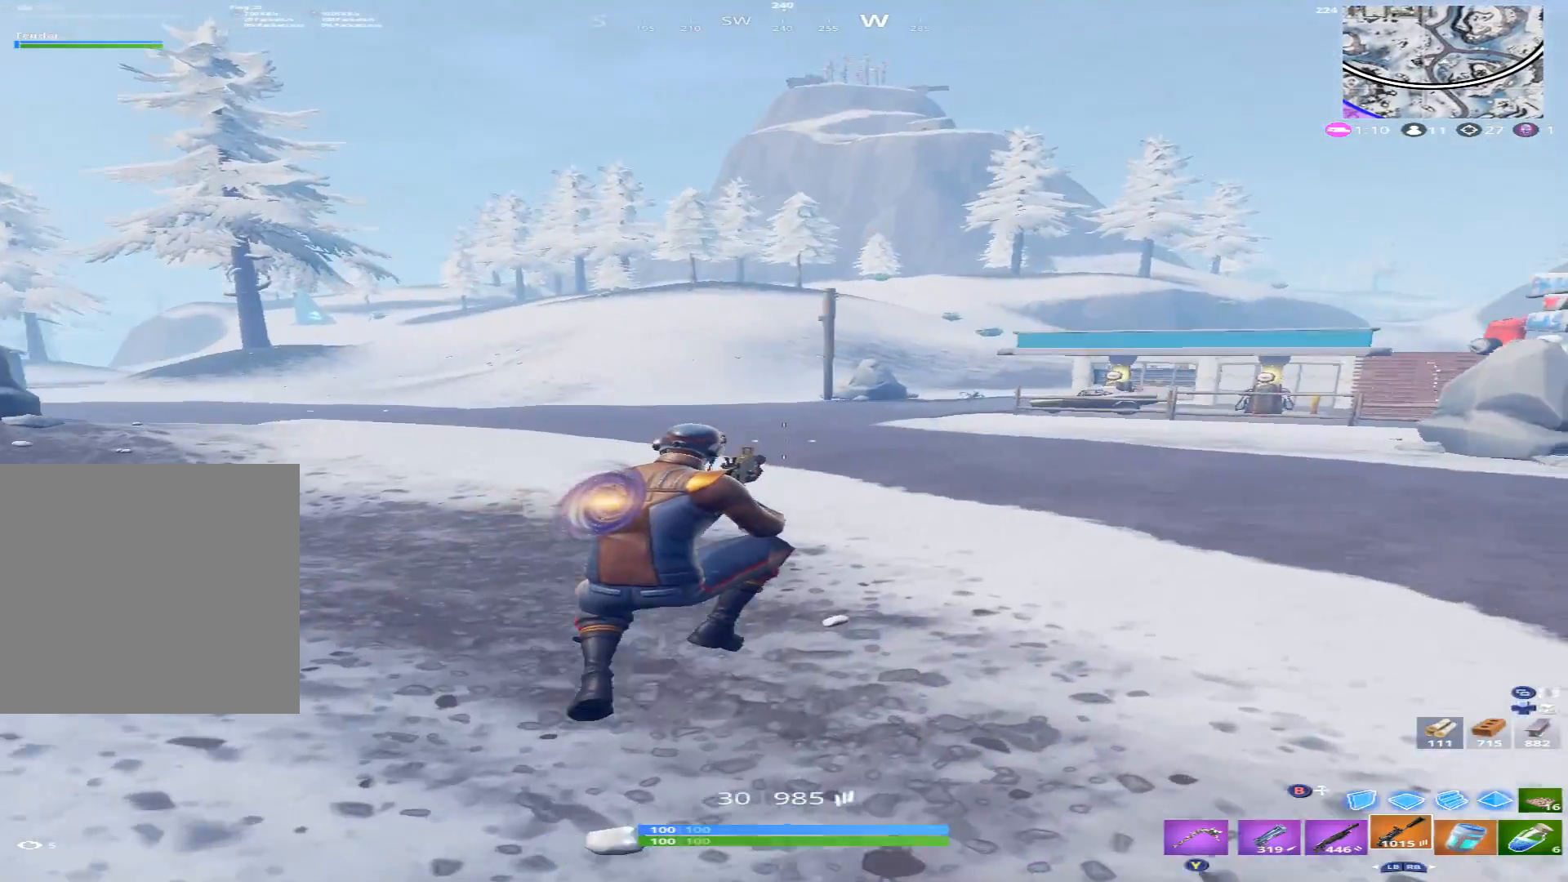
{"dt_ms": 500, "buttons": [], "left_stick": "up-right", "right_stick": "right", "events": [[267, "right_stick", "right"]]}